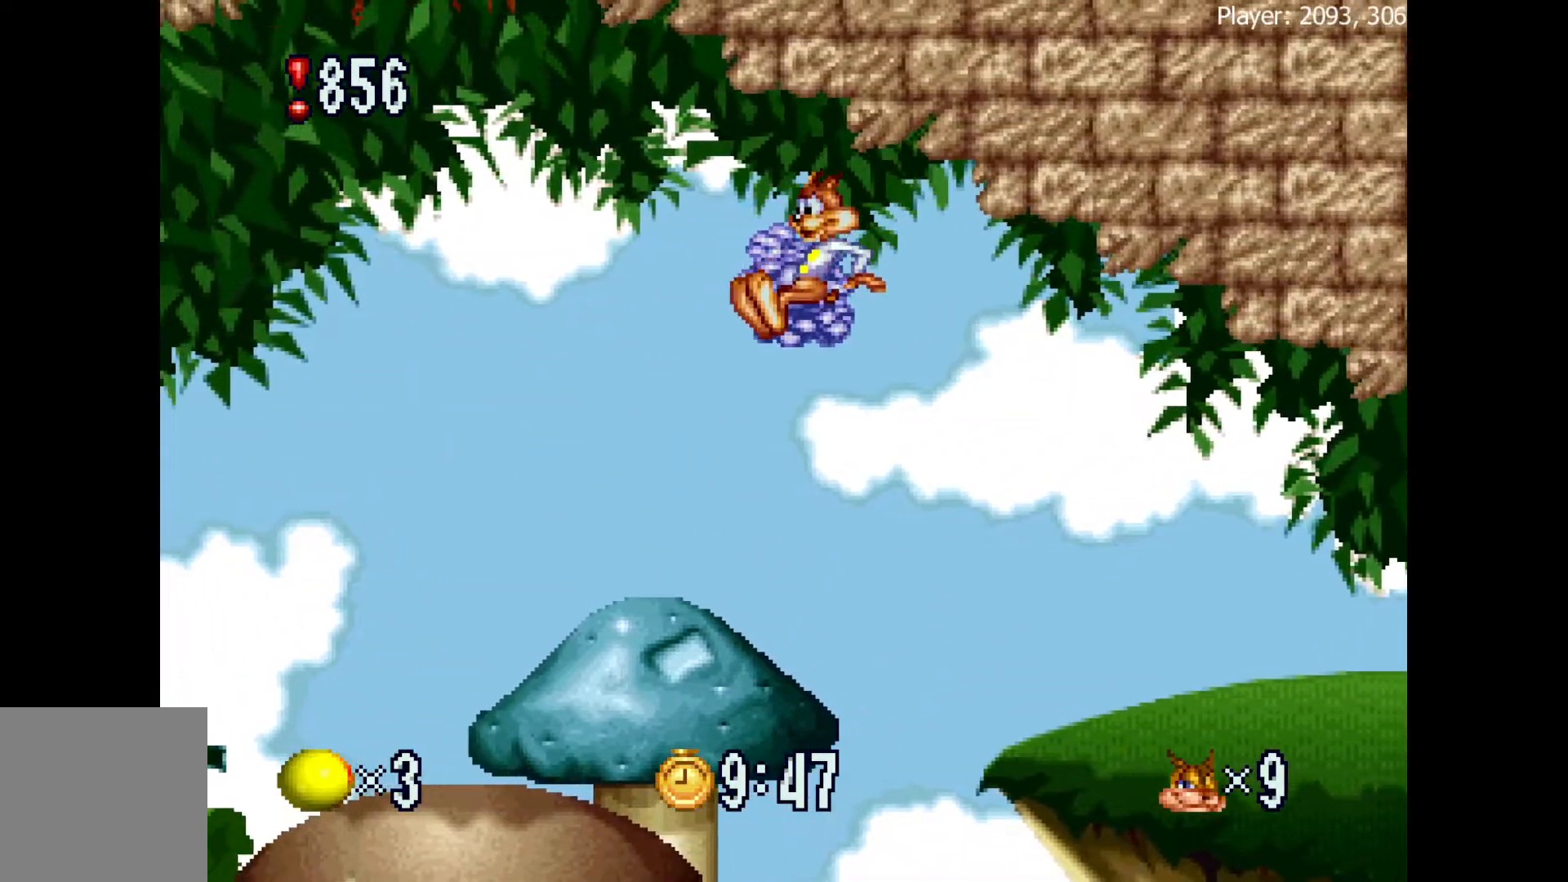
Gameplay with a controller (Xbox layout); each line is a JSON object with the inputs held at the frame after it. "events" lists button and stick changes between this image and that frame as [ms after this image, input, new state], when the widget could be followed in between. Not read: left_stick right_stick.
{"buttons": ["DPAD_UP", "DPAD_LEFT"], "events": [[100, "DPAD_UP", "down"]]}
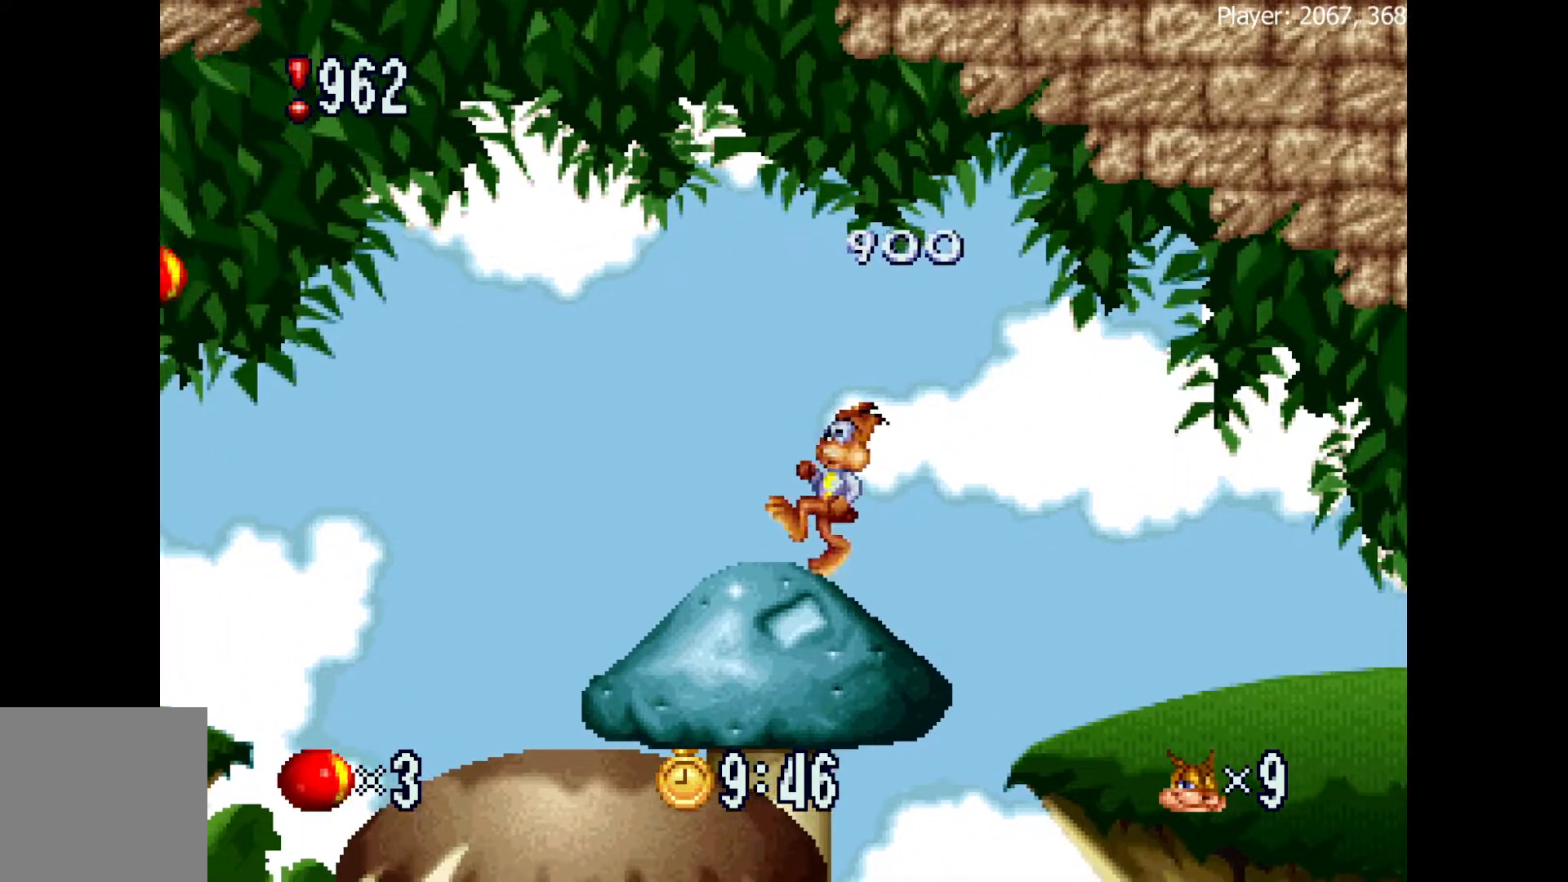
{"buttons": ["DPAD_UP", "DPAD_LEFT"], "events": []}
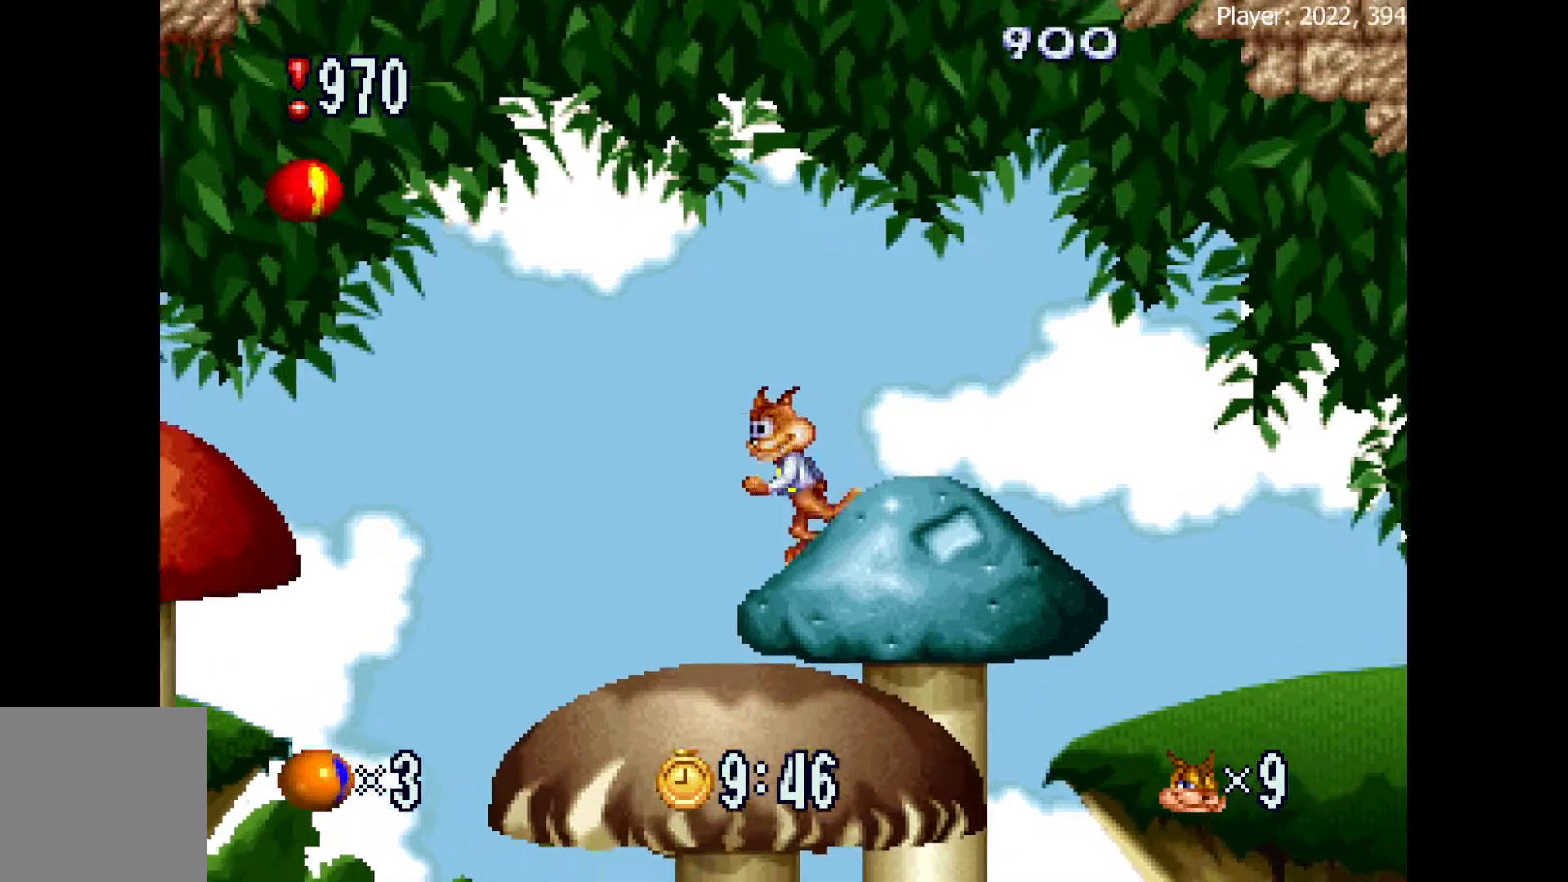
{"buttons": [], "events": [[150, "A", "down"], [333, "DPAD_UP", "up"], [367, "A", "up"], [367, "DPAD_LEFT", "up"]]}
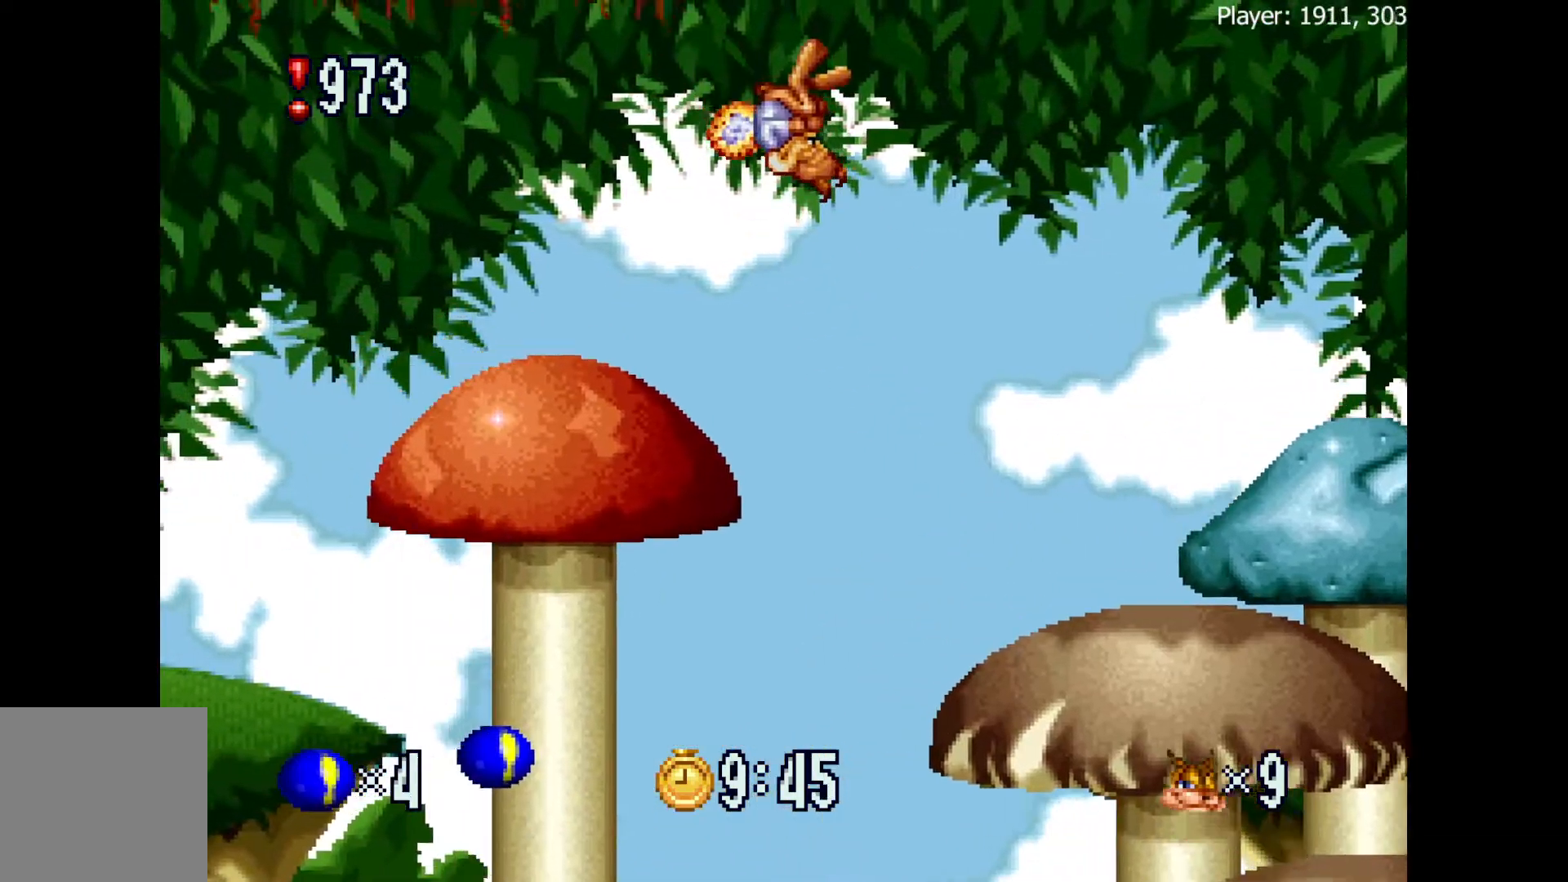
{"buttons": ["DPAD_LEFT"], "events": [[367, "DPAD_LEFT", "down"]]}
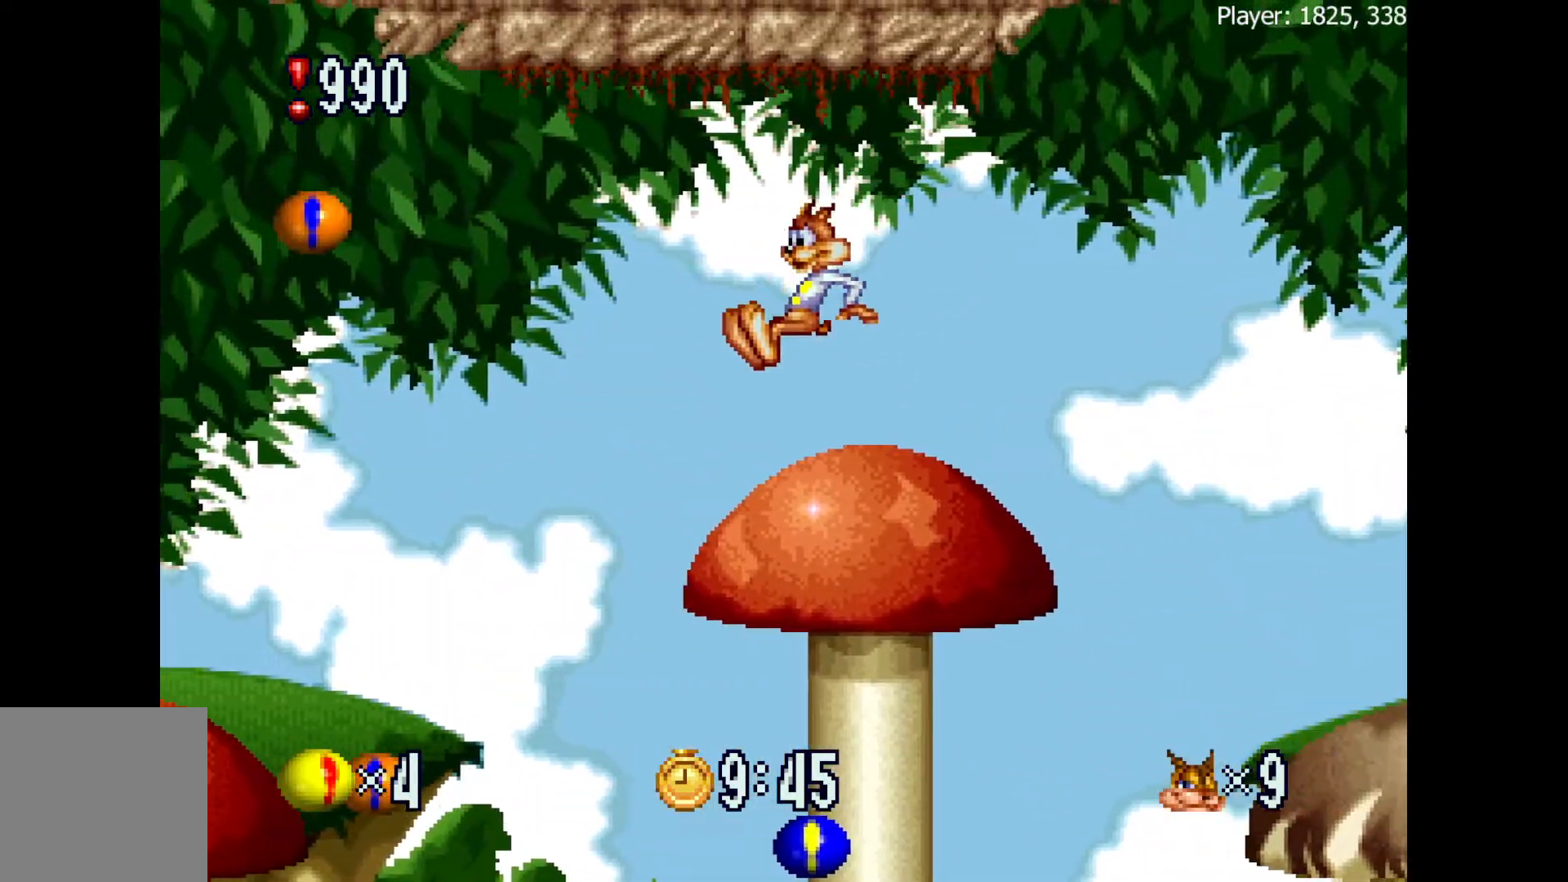
{"buttons": ["DPAD_LEFT"], "events": [[50, "A", "down"], [450, "A", "up"]]}
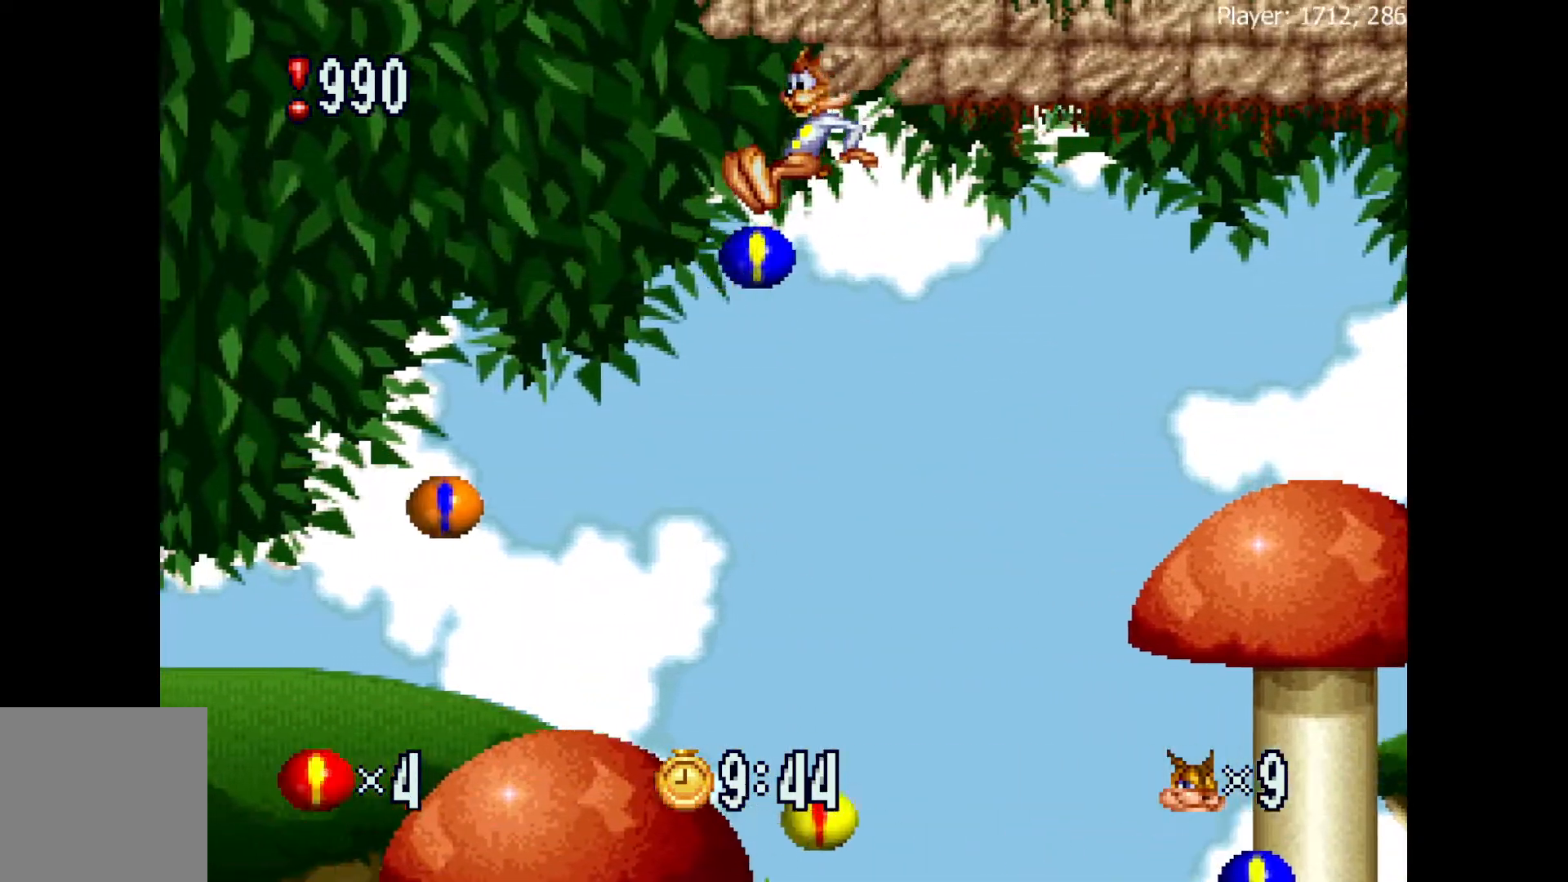
{"buttons": ["DPAD_LEFT"], "events": [[17, "DPAD_LEFT", "up"], [400, "DPAD_LEFT", "down"]]}
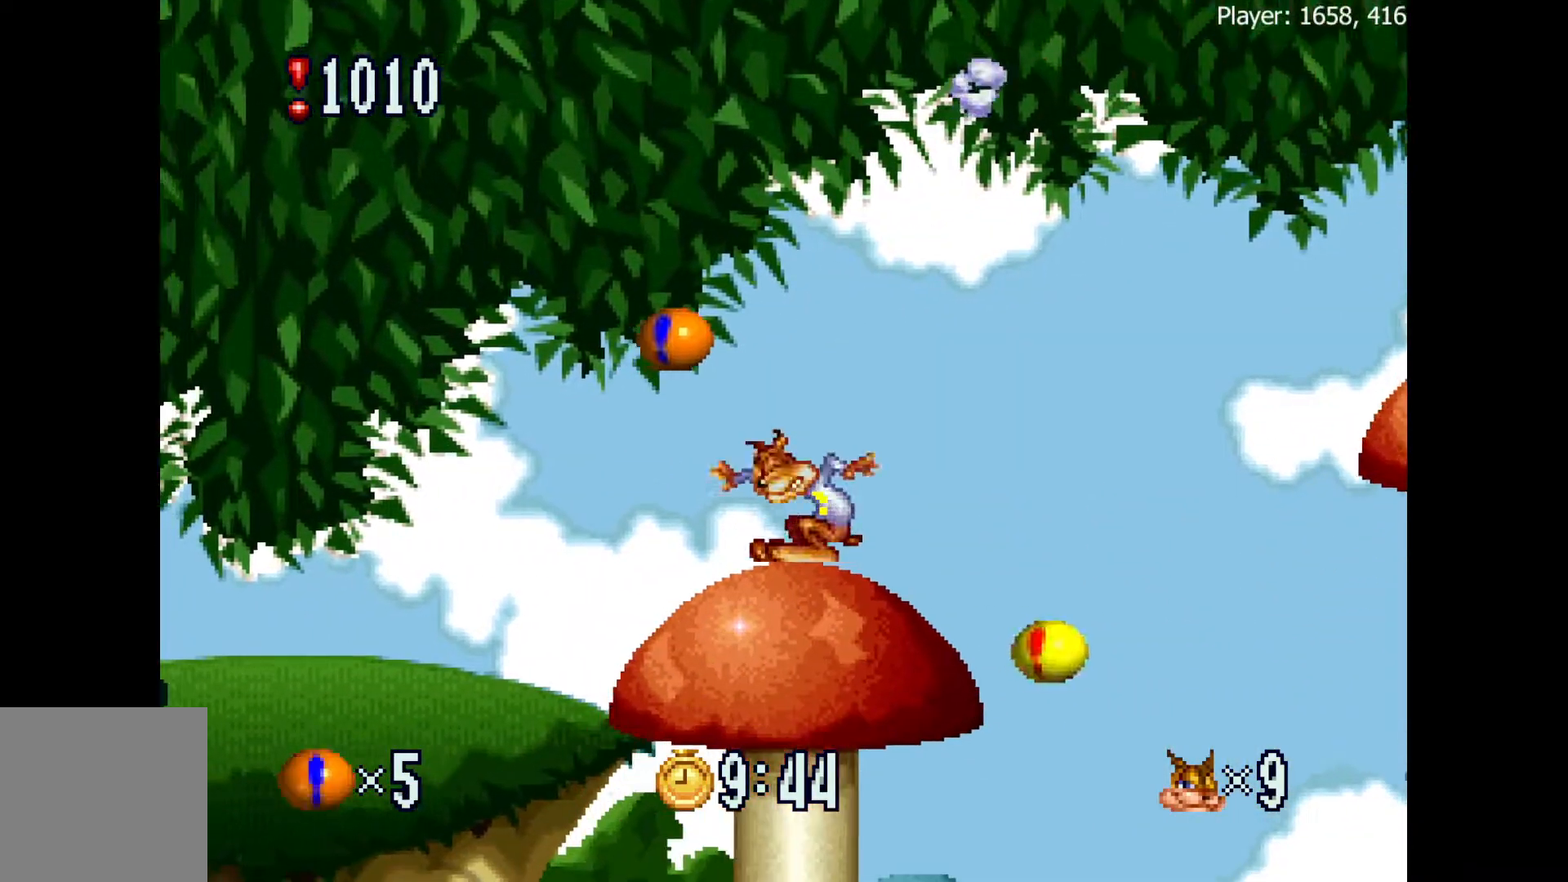
{"buttons": ["A", "DPAD_LEFT"], "events": [[50, "A", "down"]]}
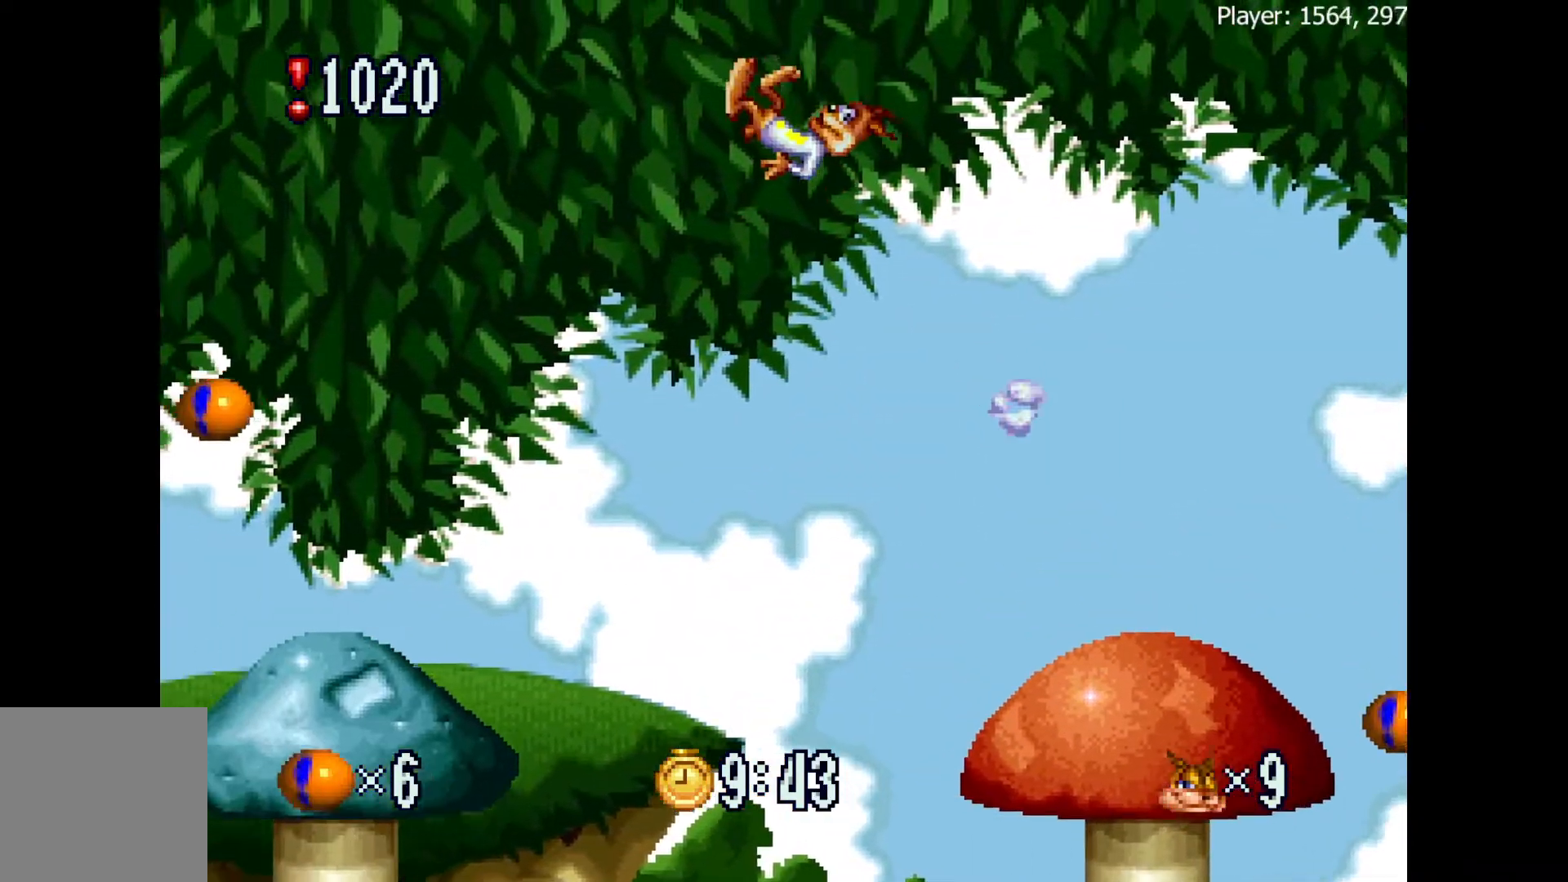
{"buttons": ["DPAD_LEFT"], "events": [[150, "A", "up"], [217, "DPAD_LEFT", "up"], [350, "DPAD_LEFT", "down"]]}
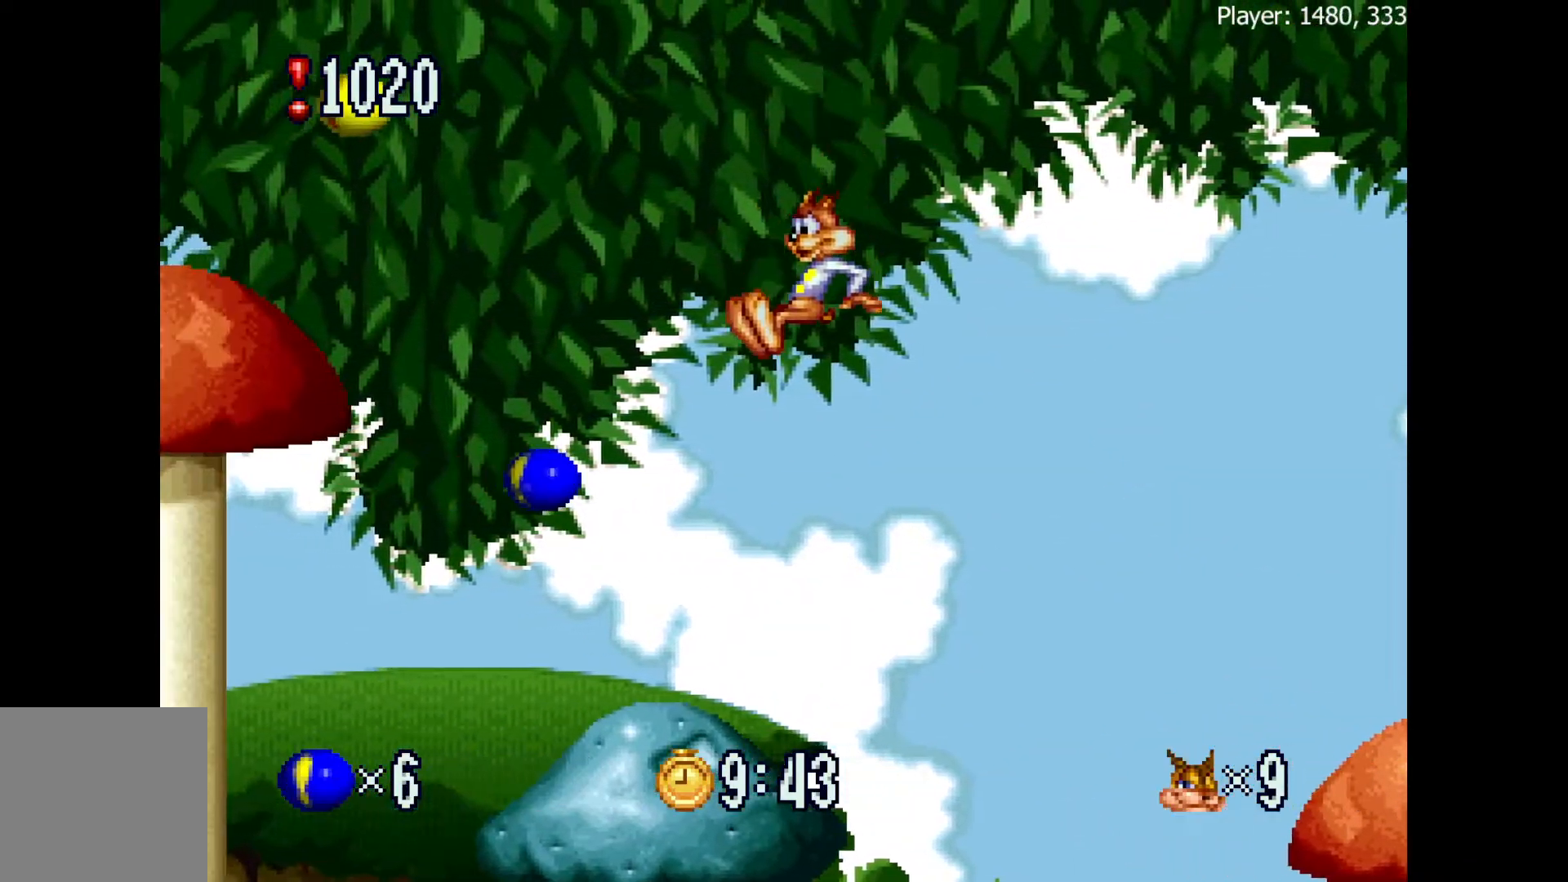
{"buttons": ["A", "DPAD_LEFT"], "events": [[33, "DPAD_LEFT", "up"], [150, "DPAD_LEFT", "down"], [300, "A", "down"]]}
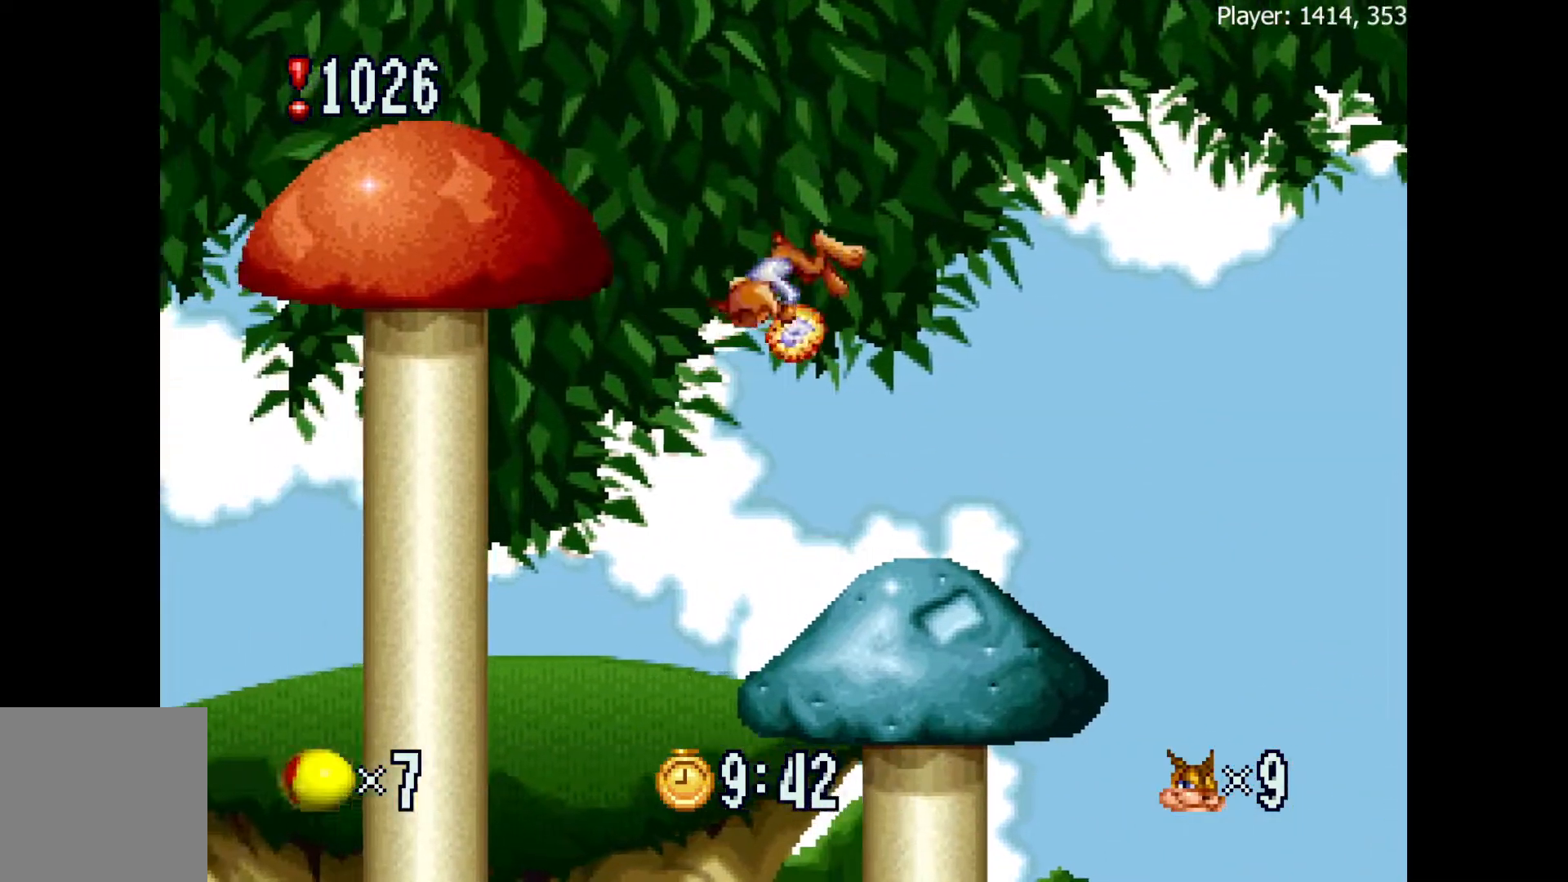
{"buttons": ["DPAD_LEFT"], "events": [[133, "A", "up"]]}
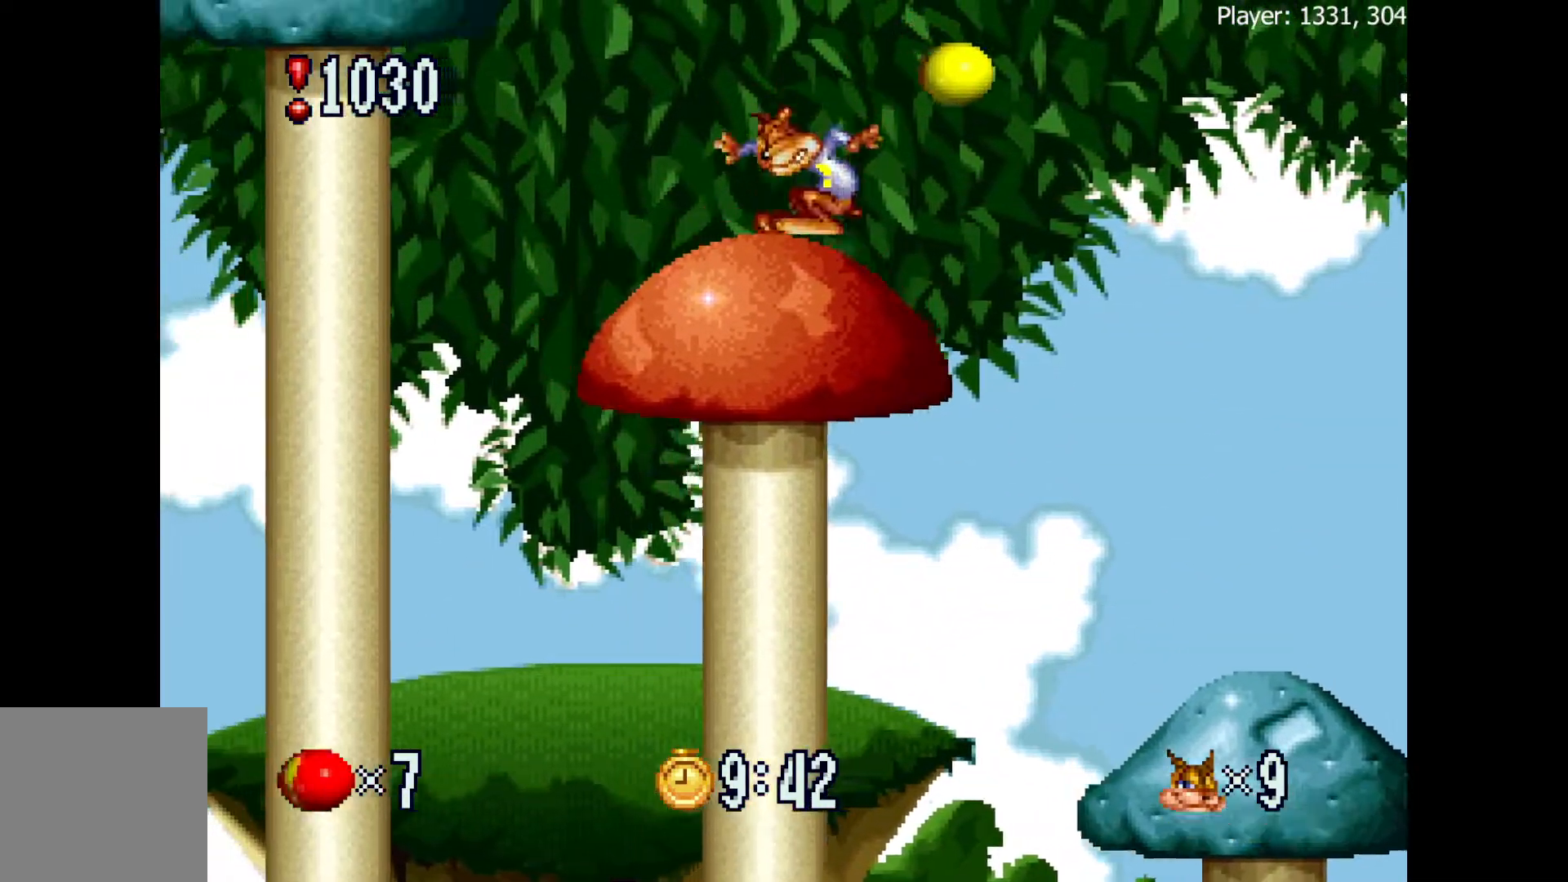
{"buttons": [], "events": [[83, "A", "down"], [450, "A", "up"], [483, "DPAD_LEFT", "up"]]}
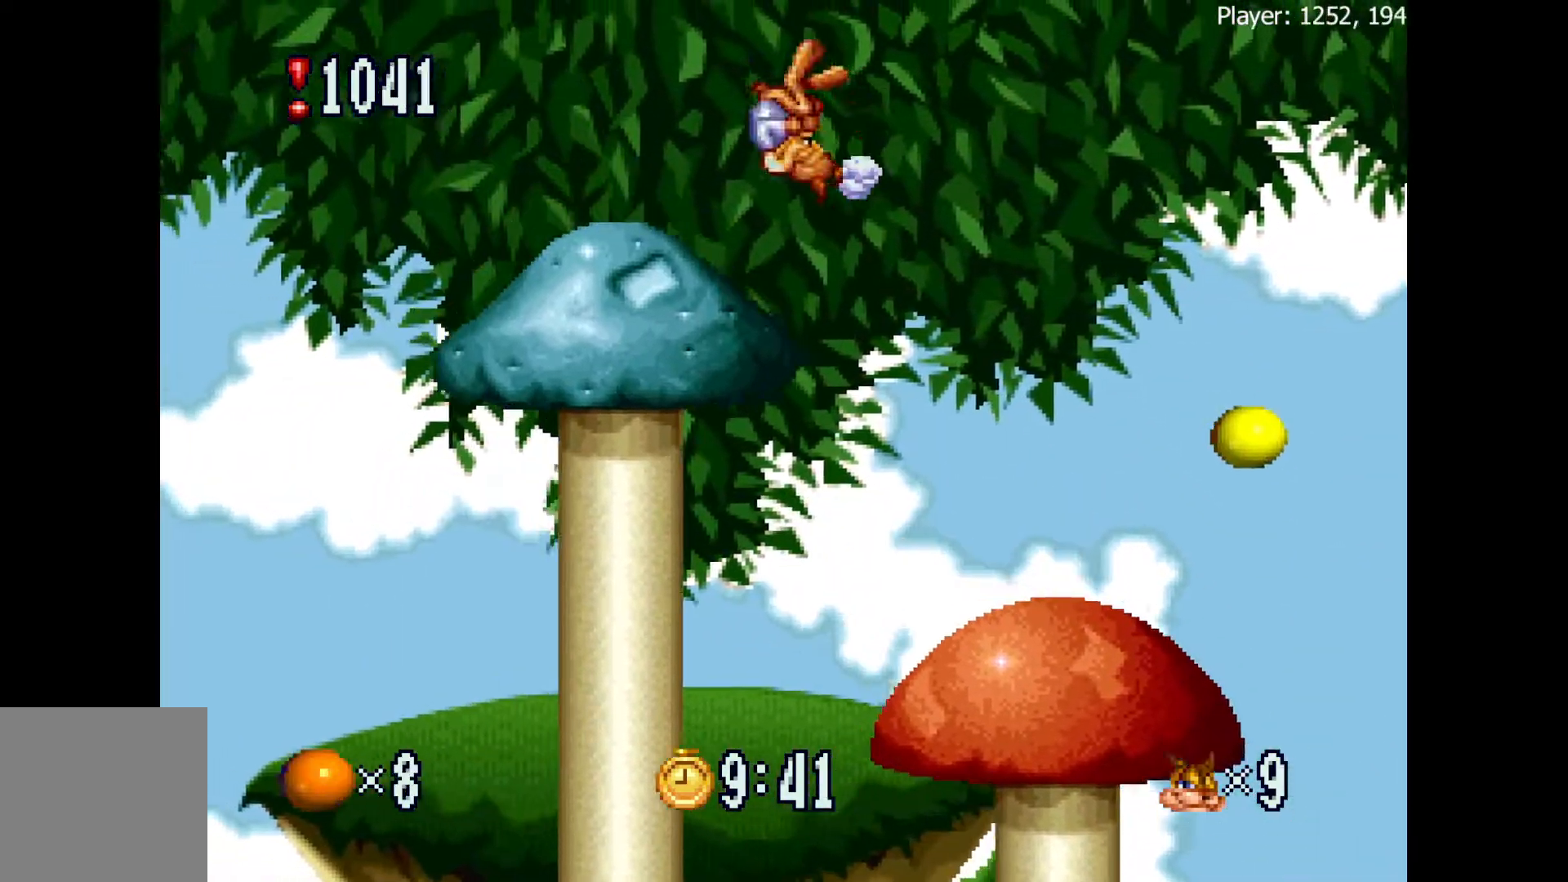
{"buttons": ["DPAD_LEFT"], "events": [[167, "DPAD_LEFT", "down"]]}
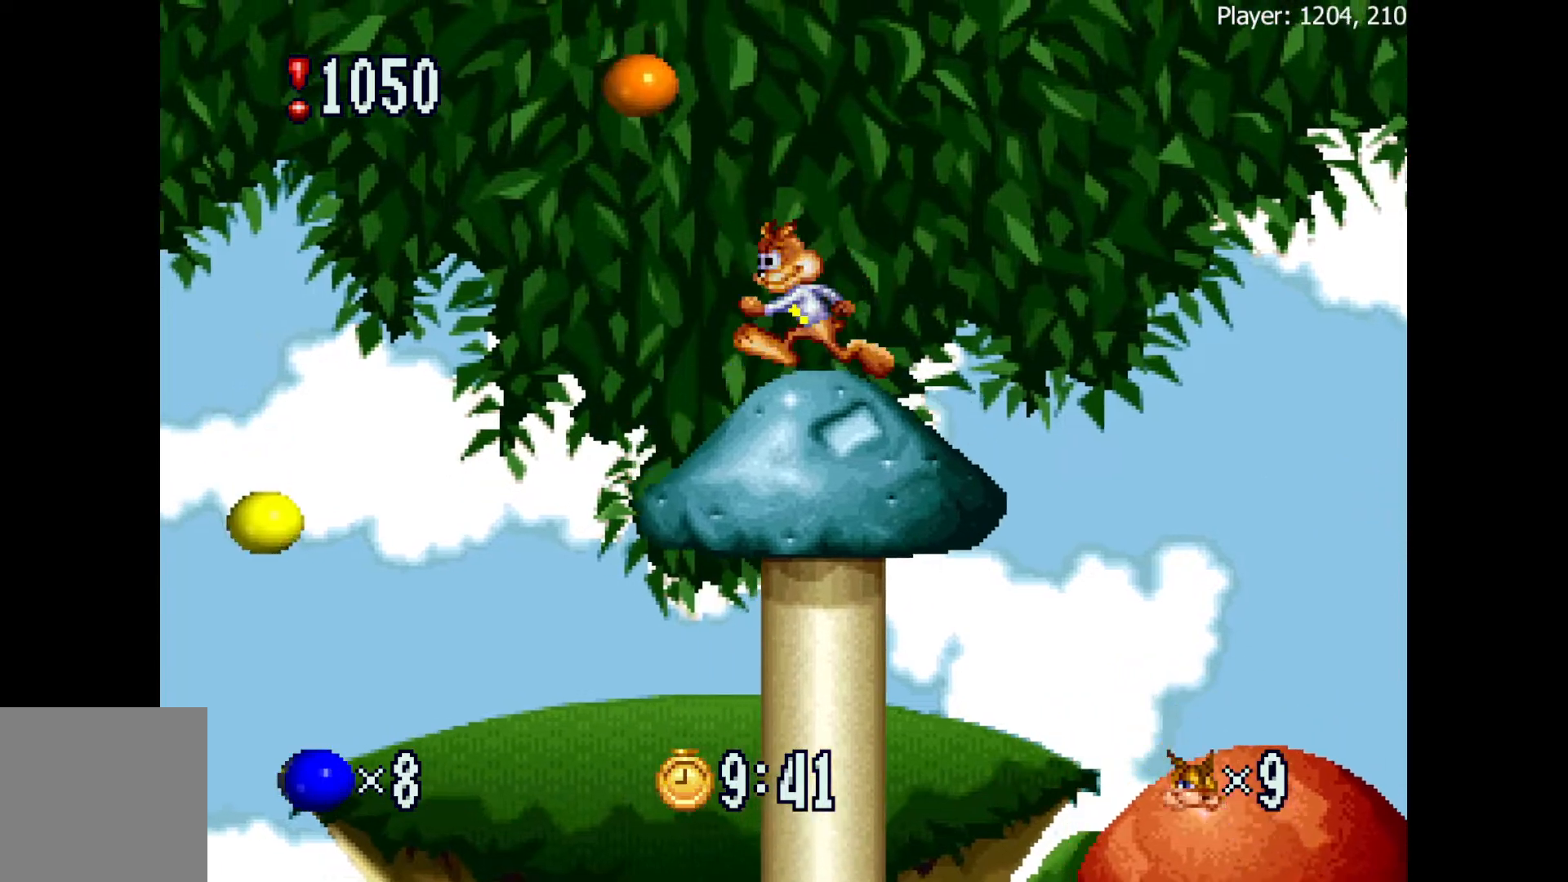
{"buttons": ["A", "DPAD_LEFT"], "events": [[67, "A", "down"]]}
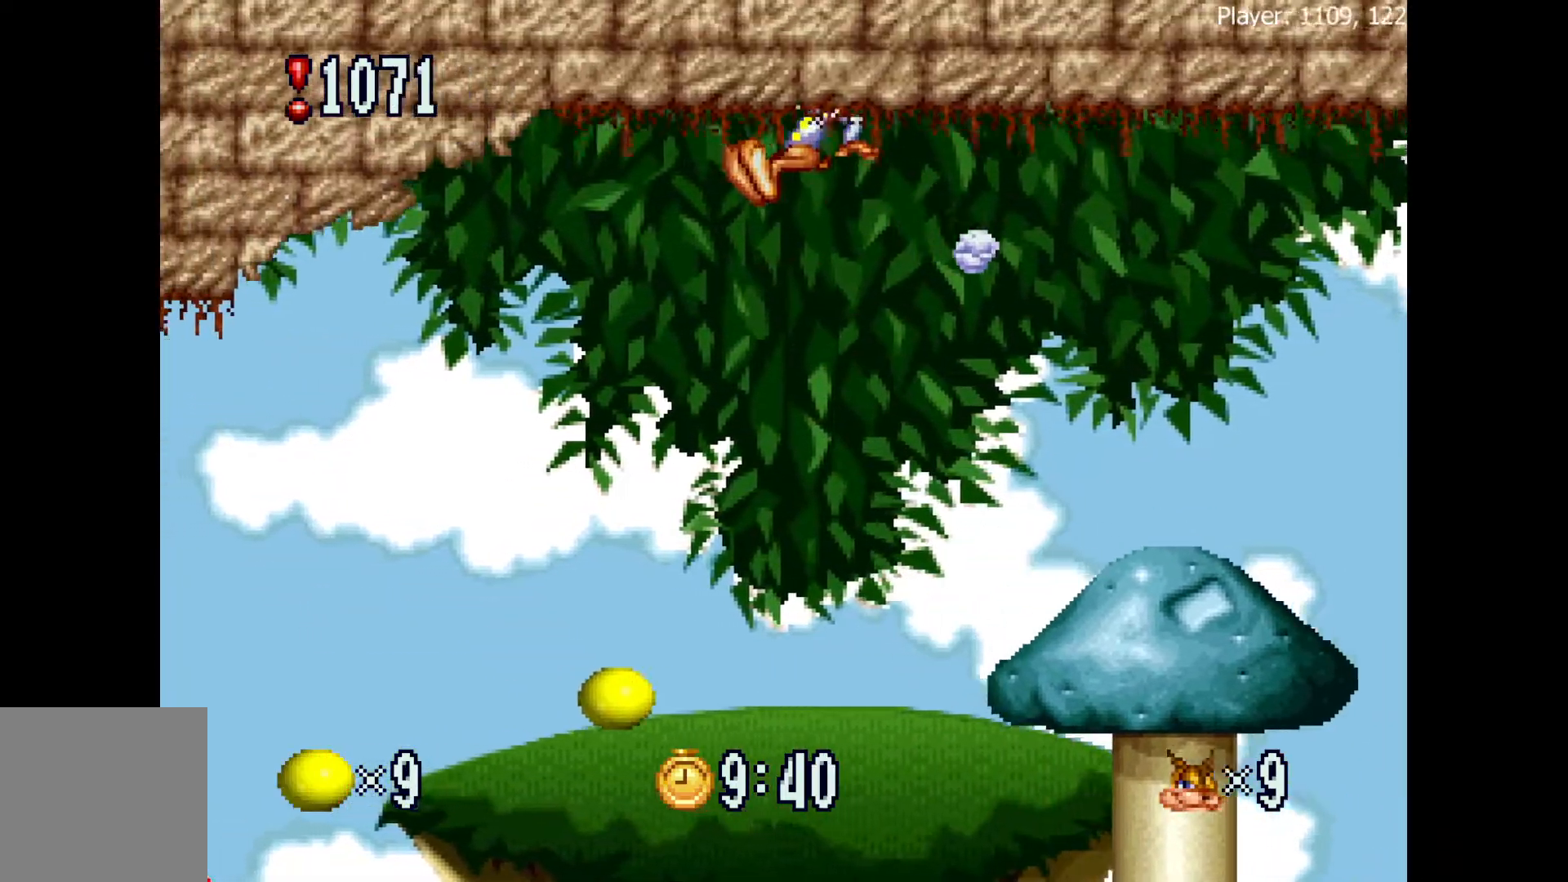
{"buttons": ["DPAD_LEFT"], "events": [[117, "A", "up"], [167, "X", "down"], [300, "A", "down"], [317, "X", "up"], [400, "A", "up"]]}
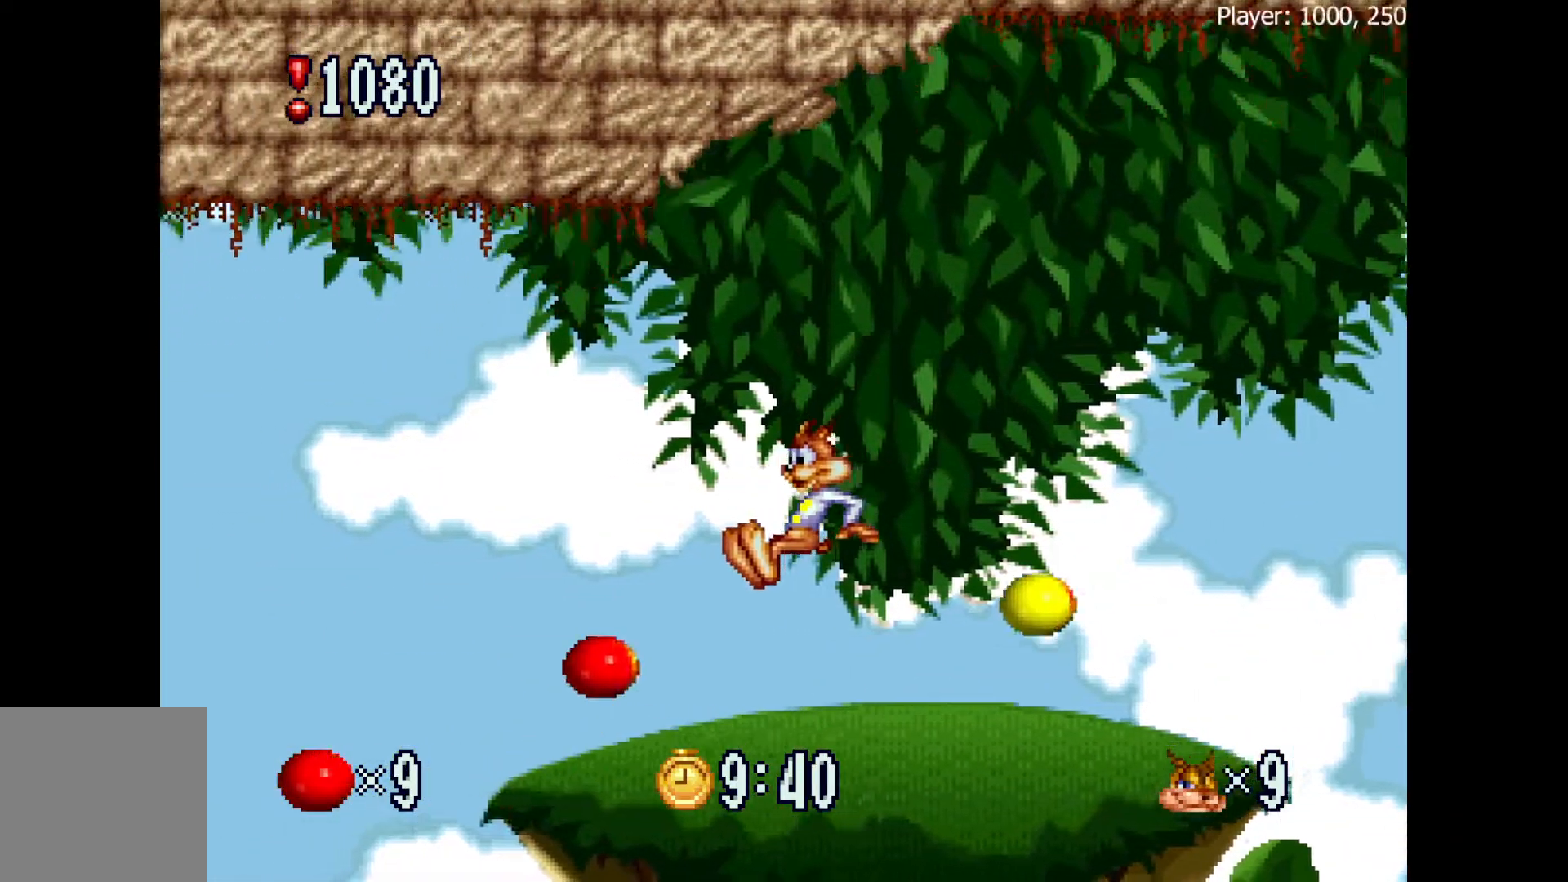
{"buttons": ["DPAD_LEFT"], "events": []}
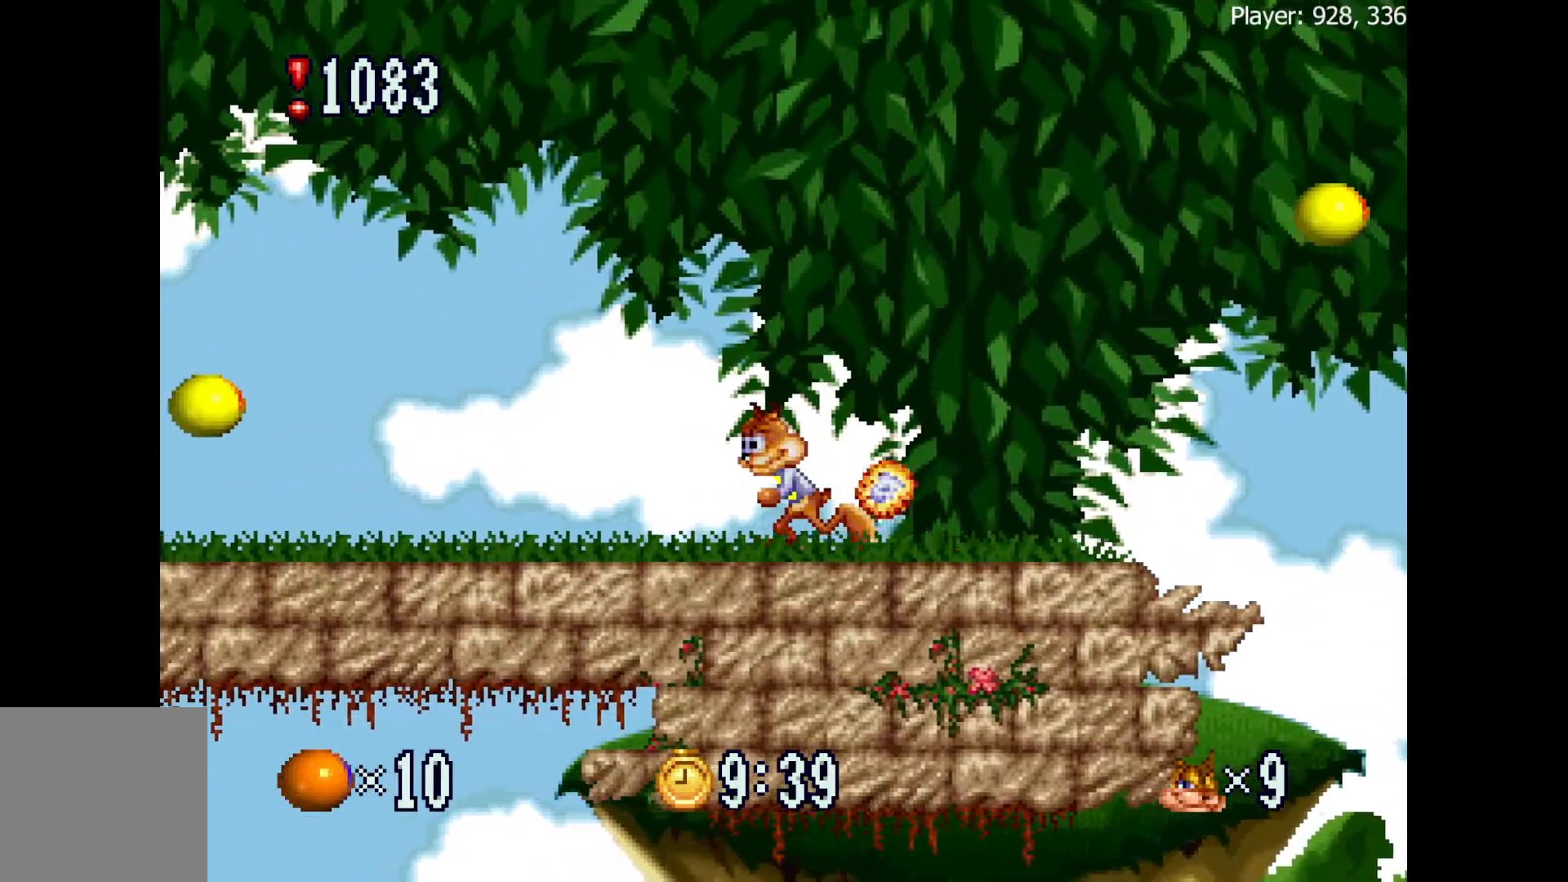
{"buttons": ["A", "DPAD_LEFT"], "events": [[433, "A", "down"]]}
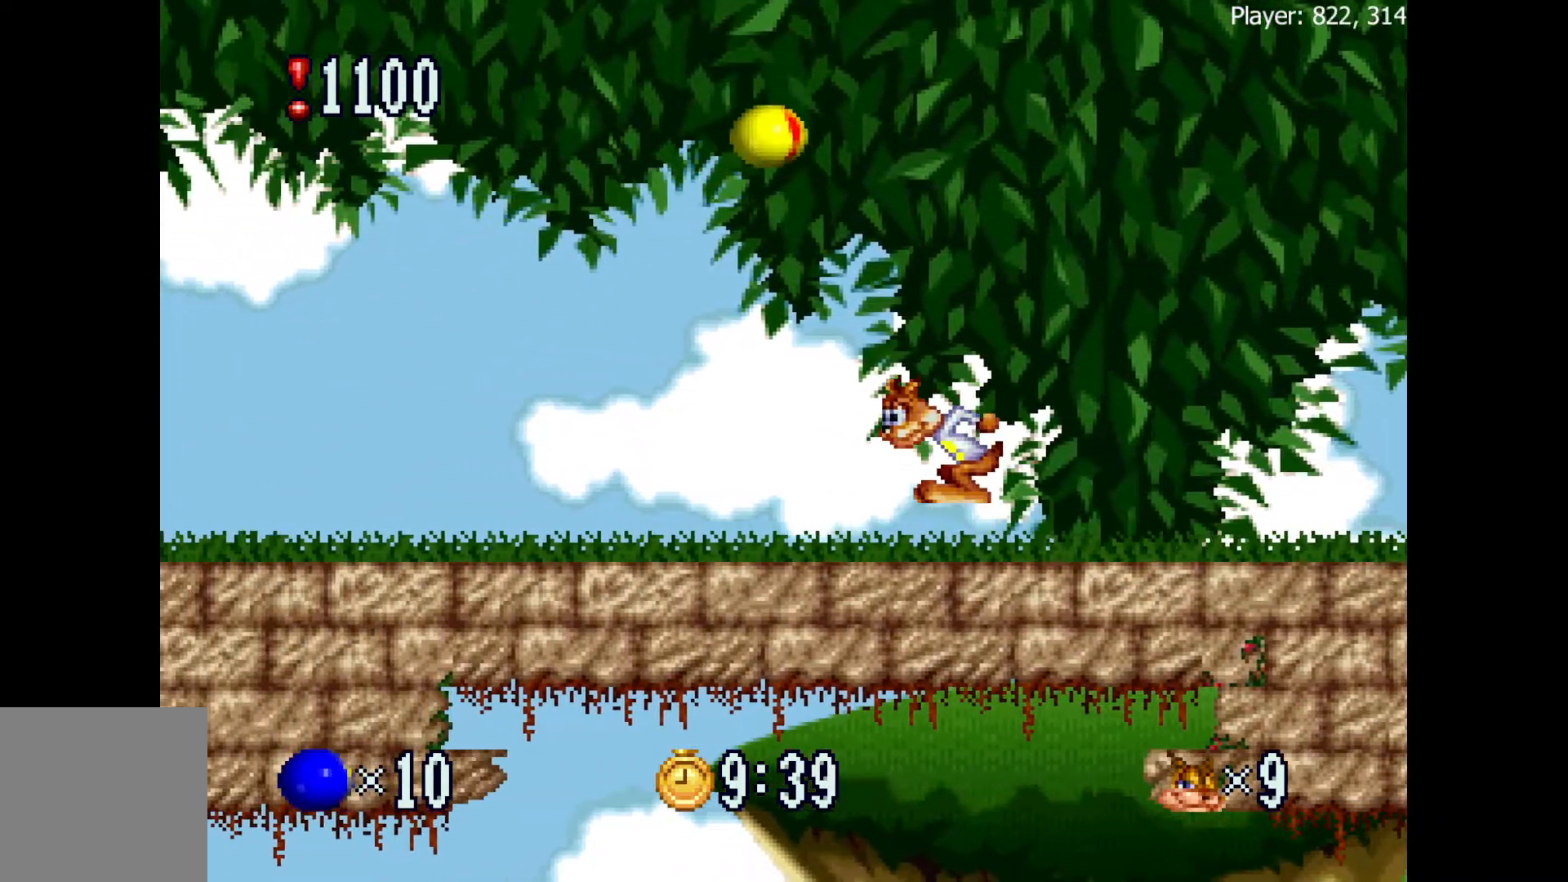
{"buttons": ["DPAD_LEFT"], "events": [[367, "A", "up"]]}
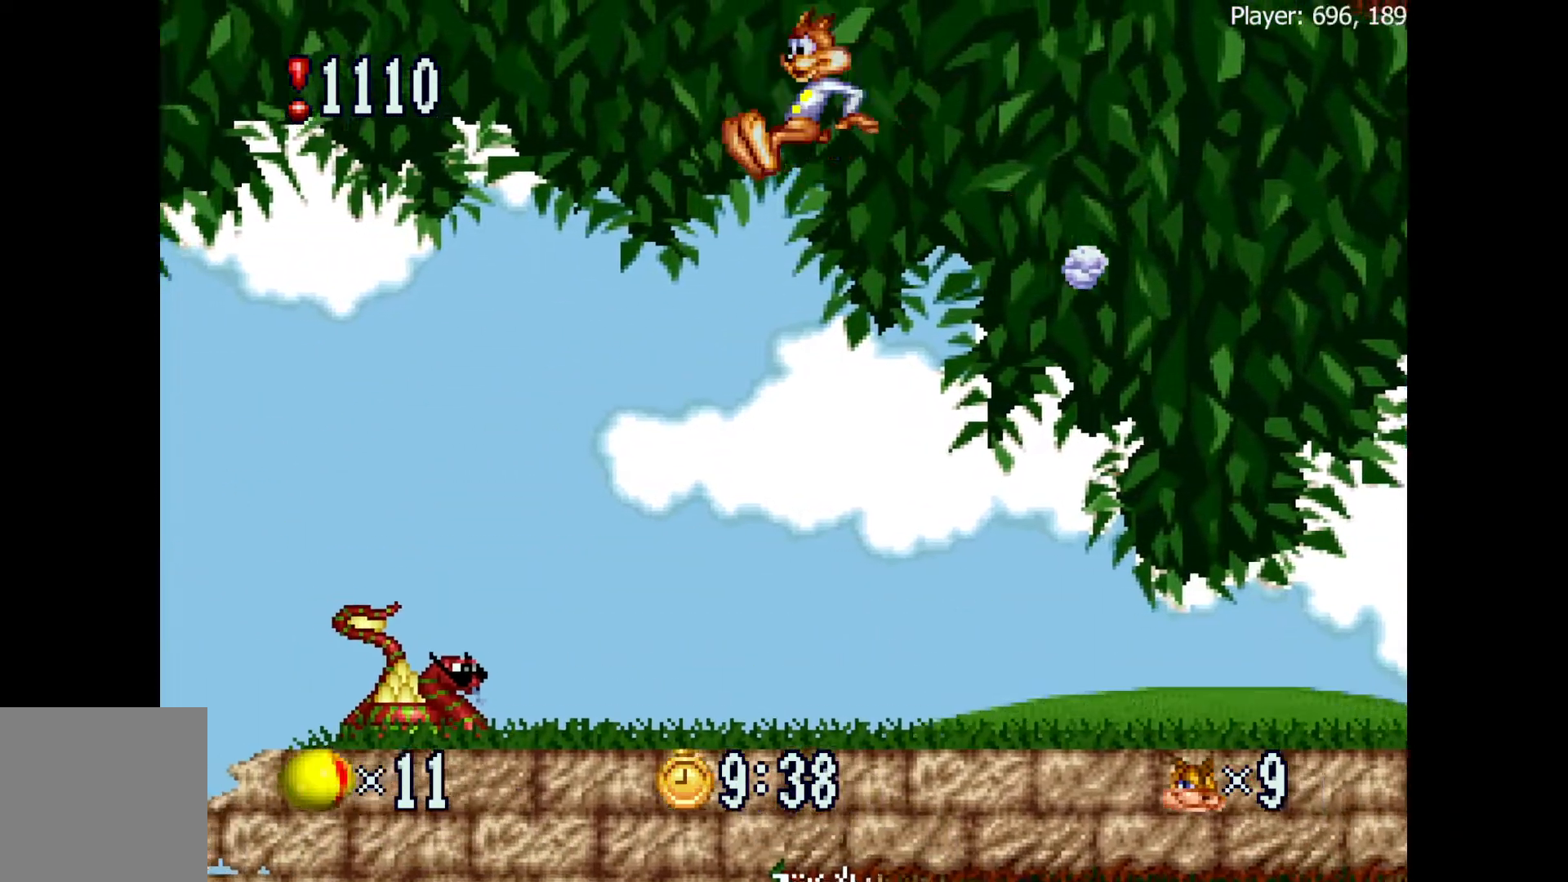
{"buttons": [], "events": [[117, "DPAD_LEFT", "up"]]}
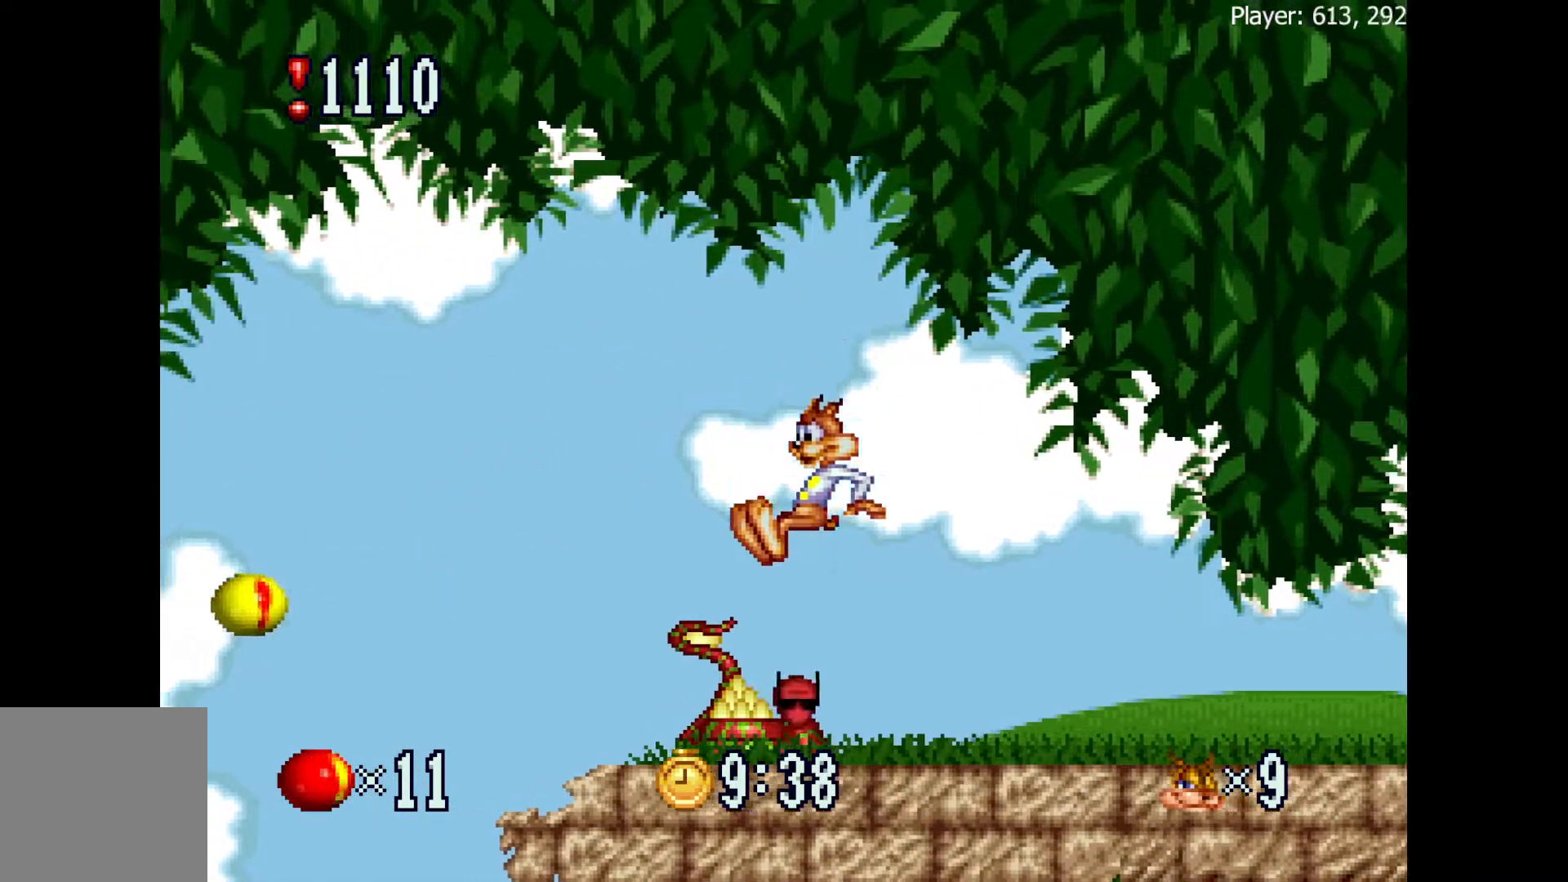
{"buttons": ["DPAD_RIGHT"], "events": [[67, "DPAD_RIGHT", "down"]]}
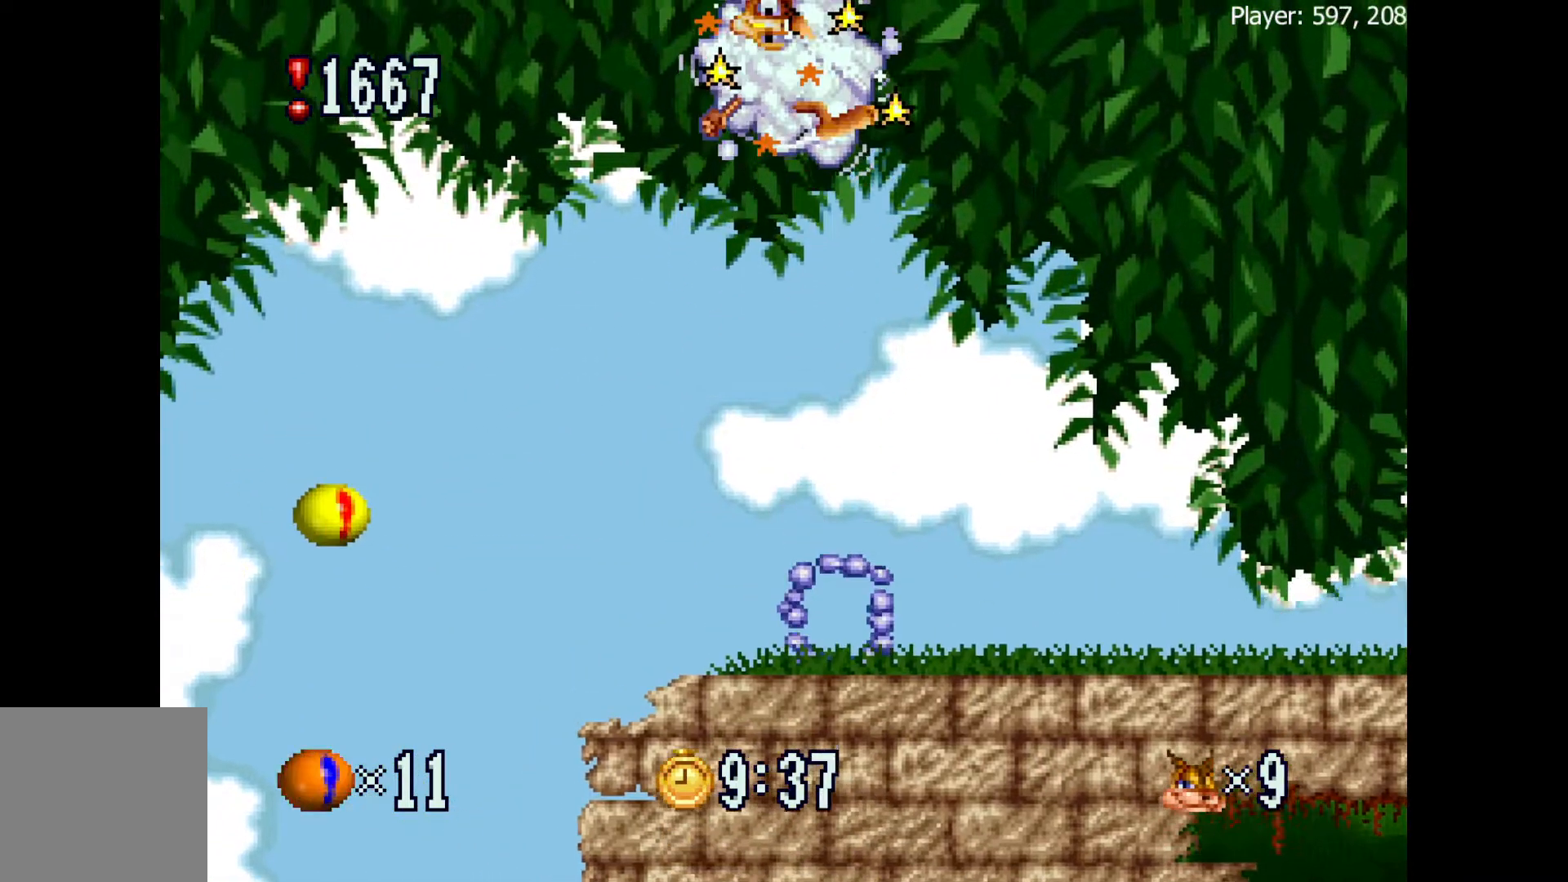
{"buttons": ["DPAD_RIGHT"], "events": []}
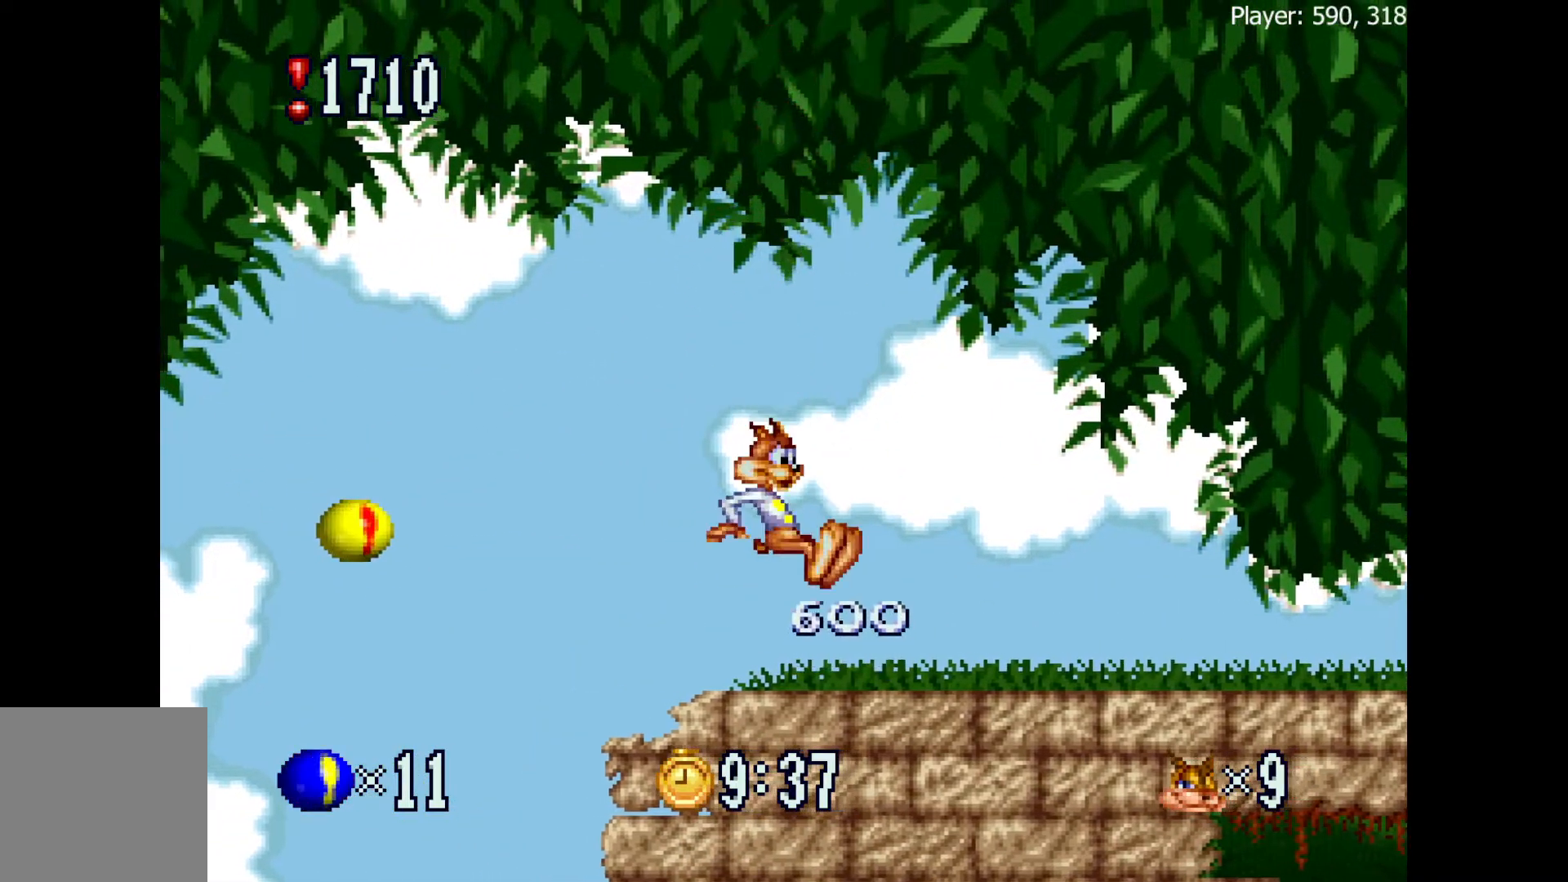
{"buttons": ["DPAD_LEFT"], "events": [[233, "DPAD_RIGHT", "up"], [283, "DPAD_LEFT", "down"]]}
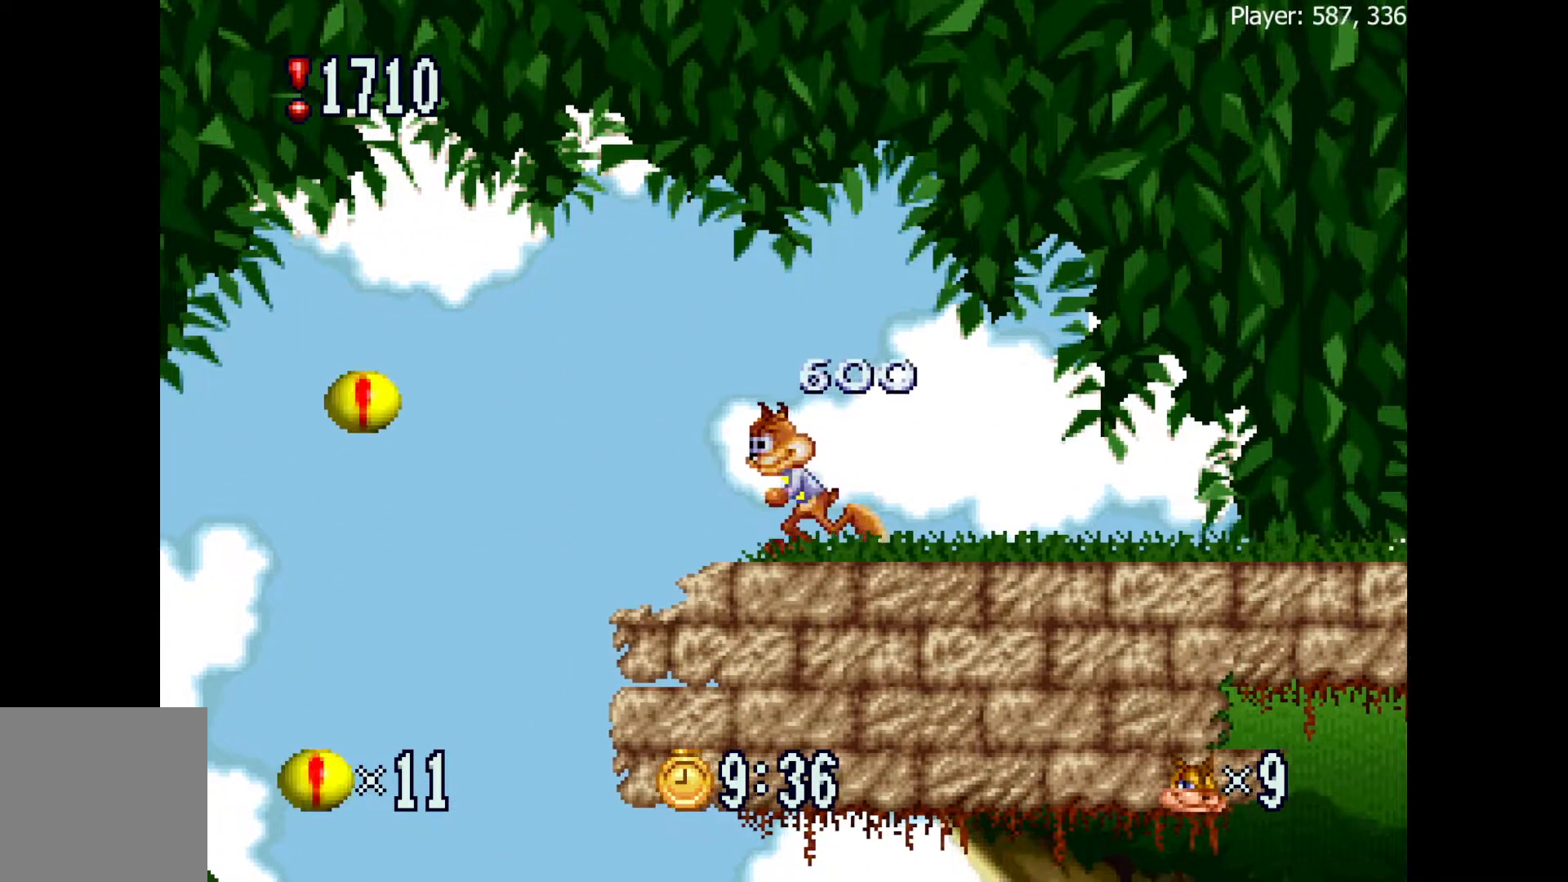
{"buttons": ["A", "DPAD_LEFT"], "events": [[283, "A", "down"]]}
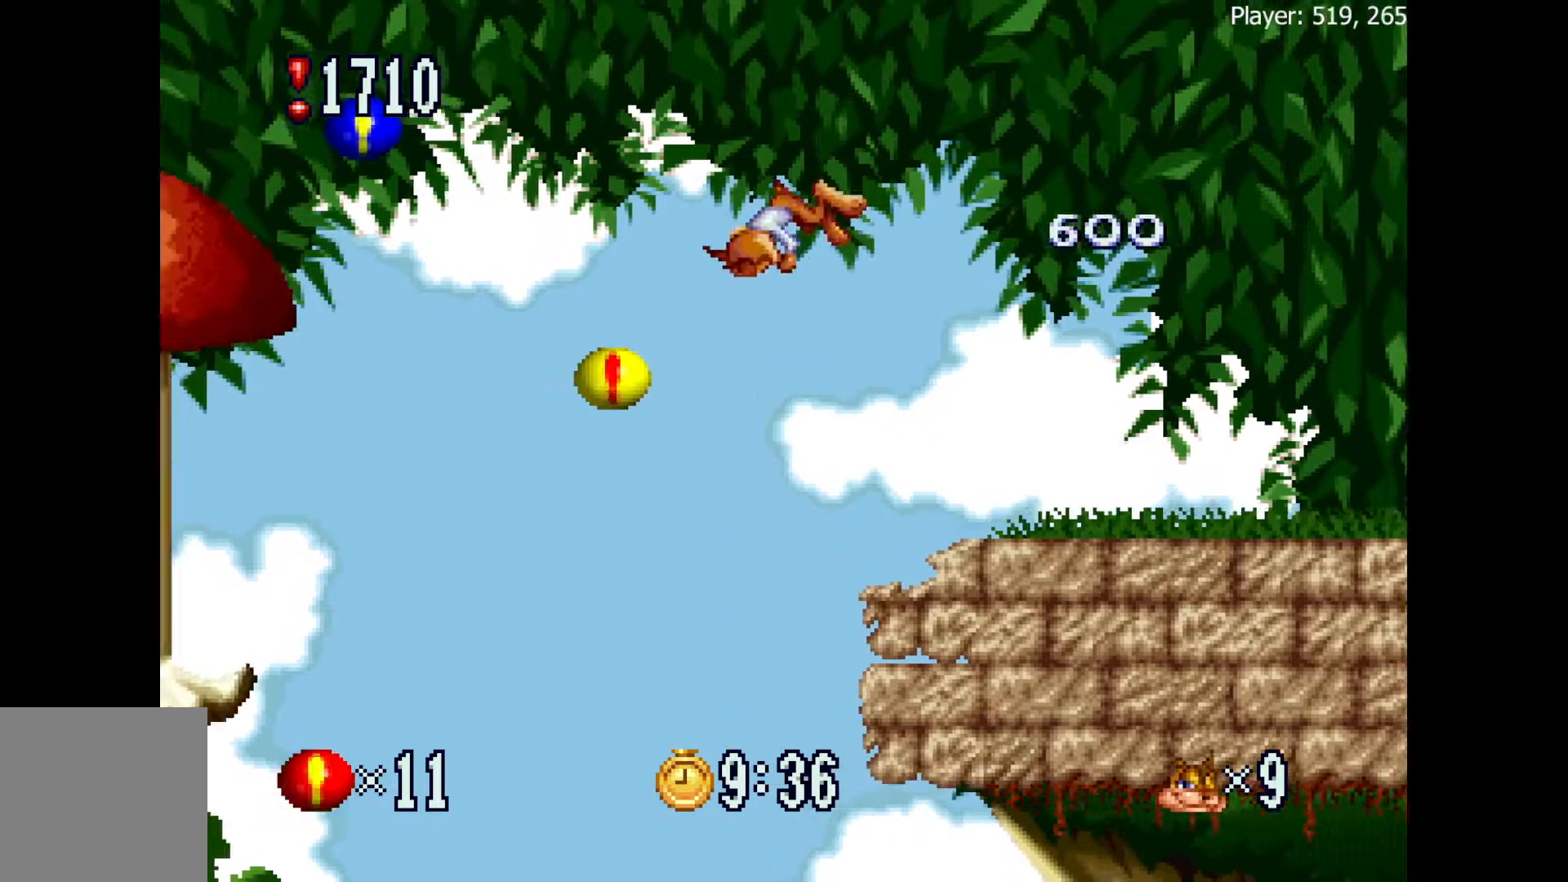
{"buttons": ["A", "DPAD_LEFT"], "events": []}
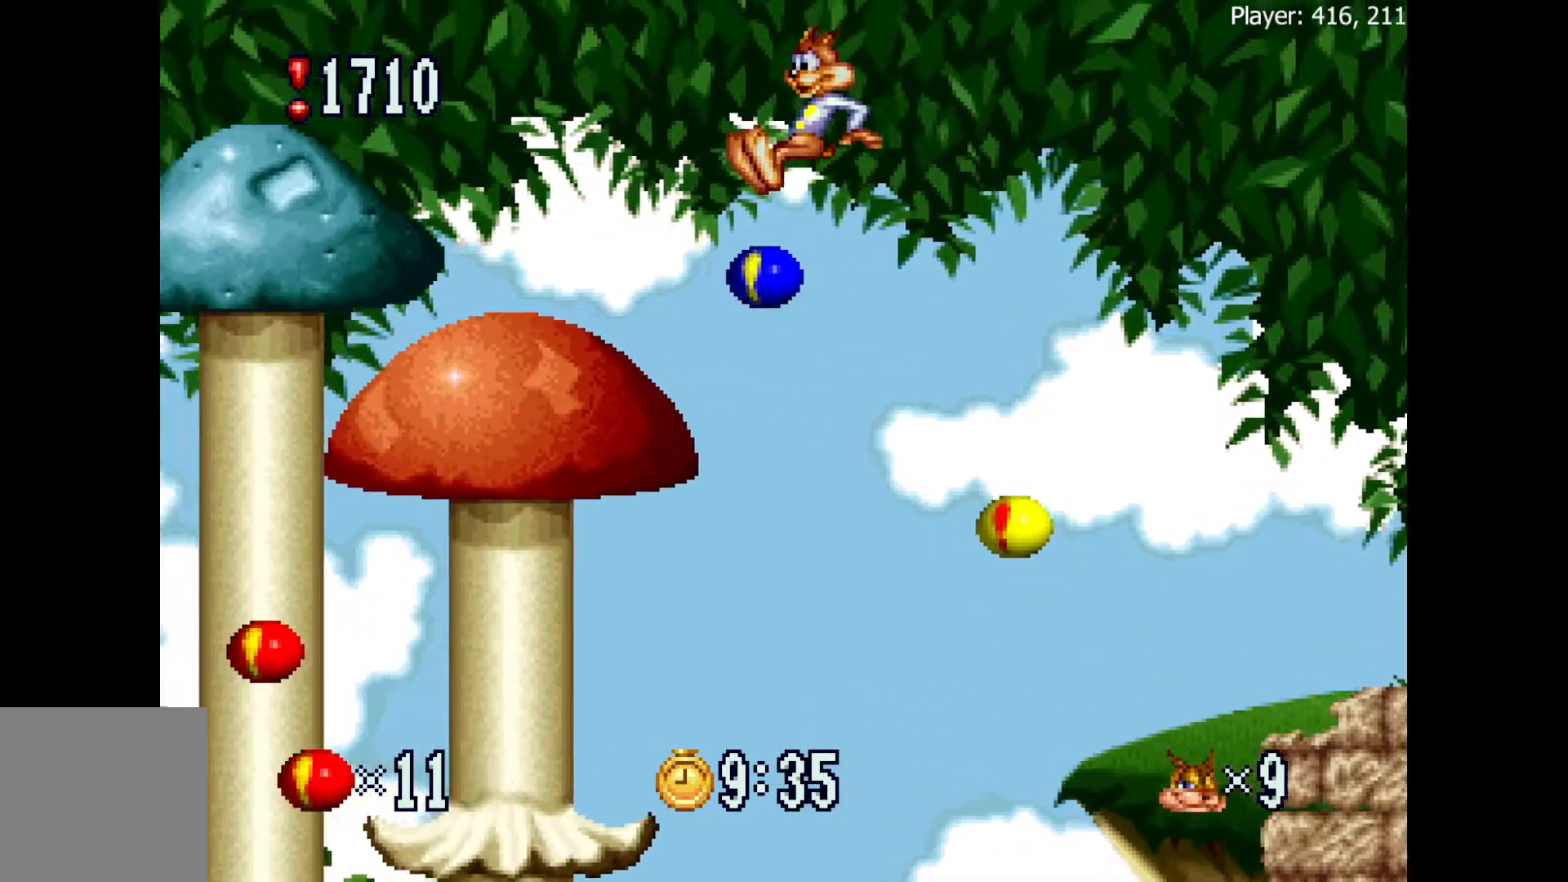
{"buttons": ["A", "DPAD_LEFT"], "events": [[233, "A", "up"], [367, "A", "down"]]}
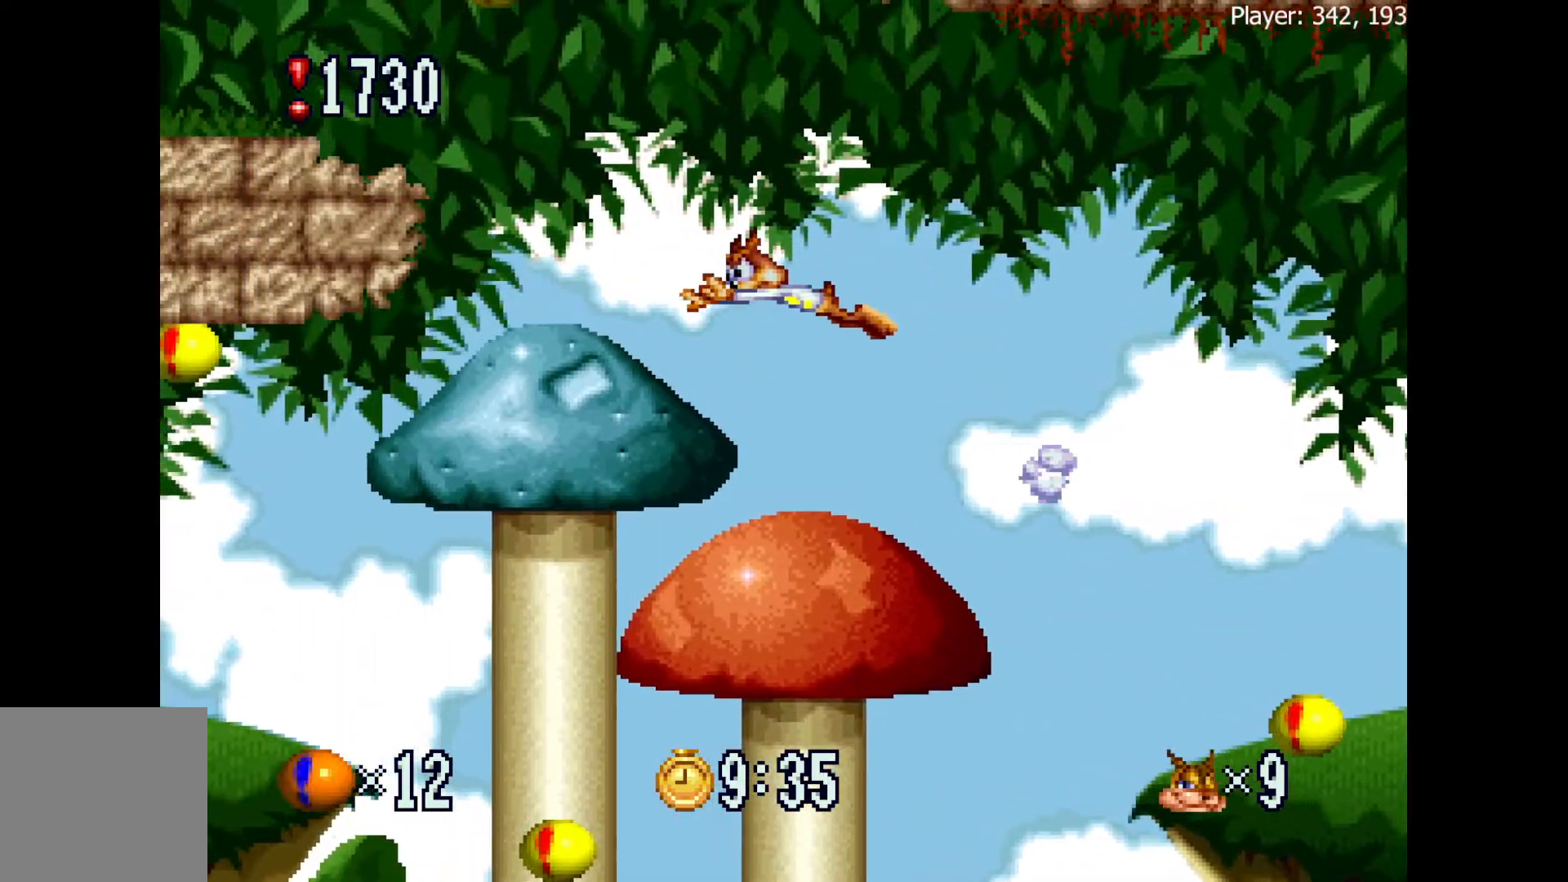
{"buttons": ["DPAD_LEFT"], "events": [[267, "X", "down"], [367, "A", "up"], [500, "X", "up"]]}
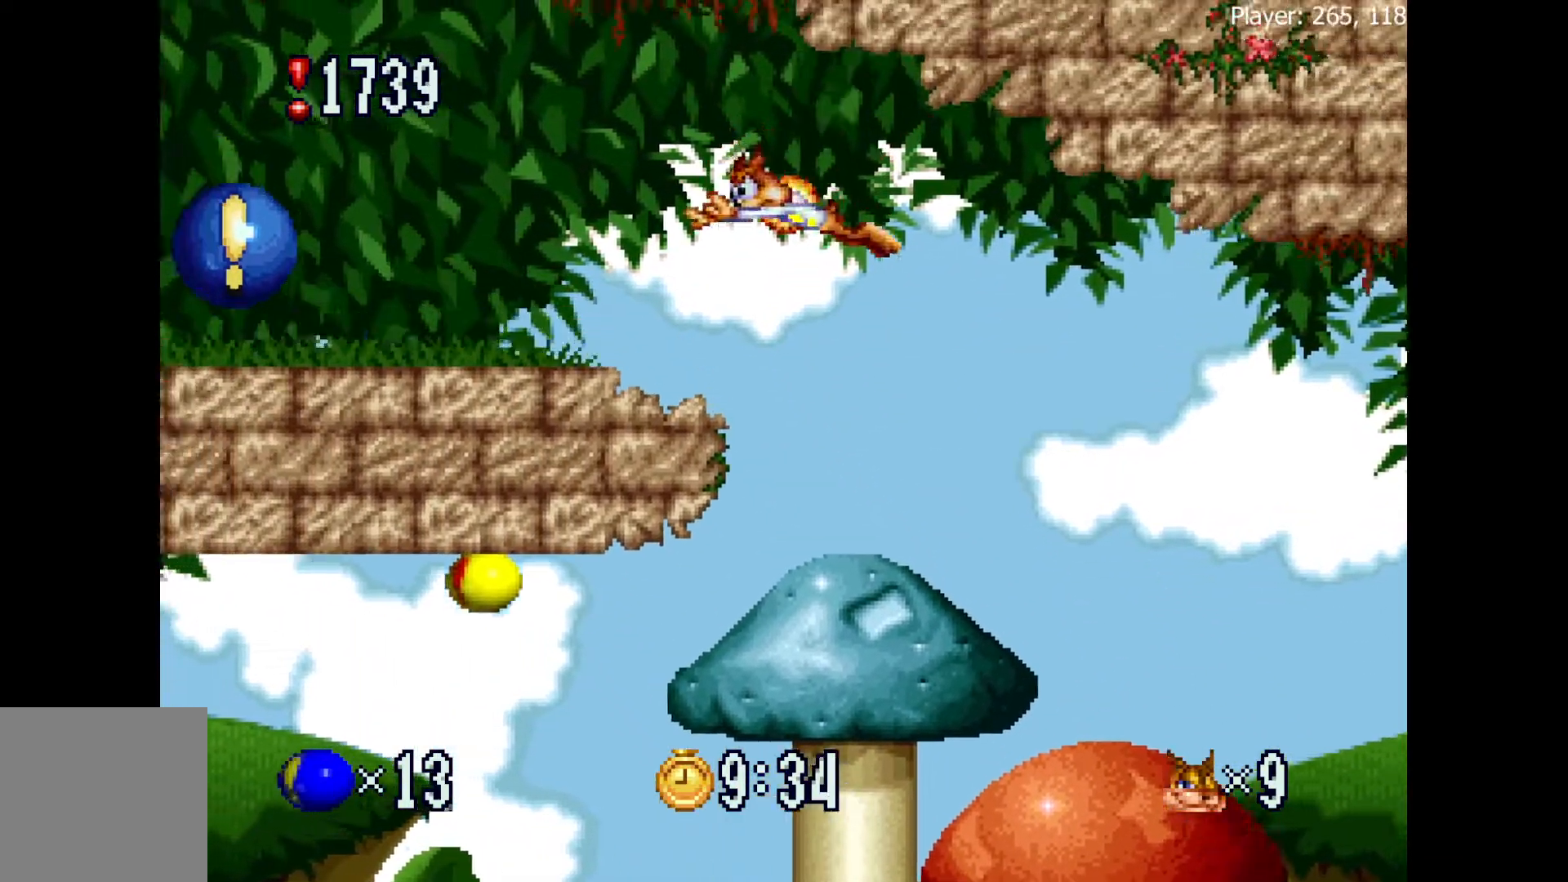
{"buttons": ["DPAD_LEFT"], "events": []}
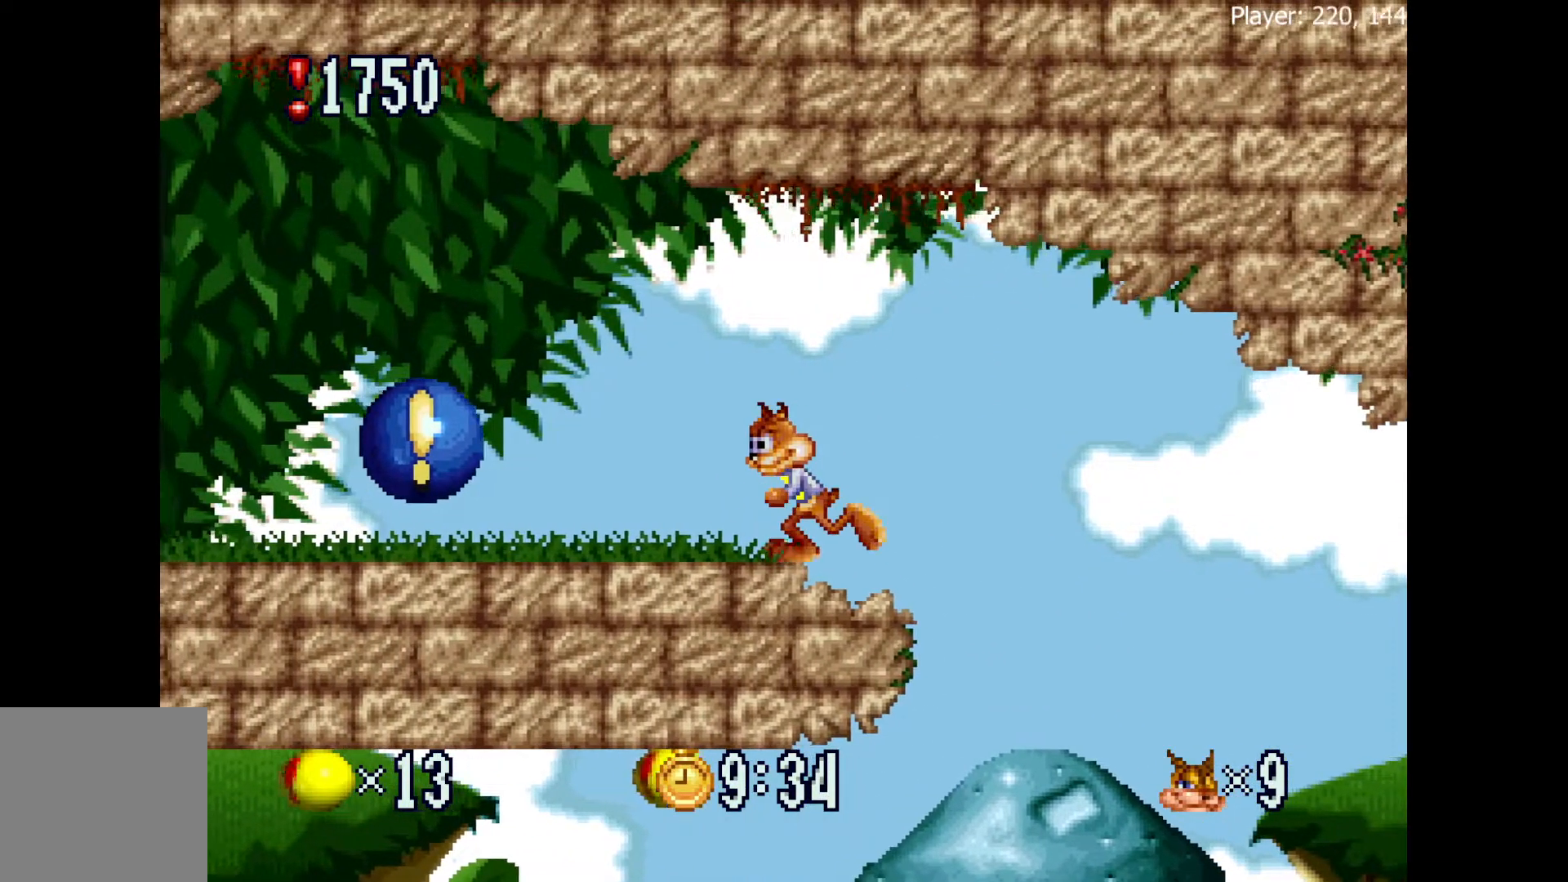
{"buttons": ["DPAD_LEFT"], "events": []}
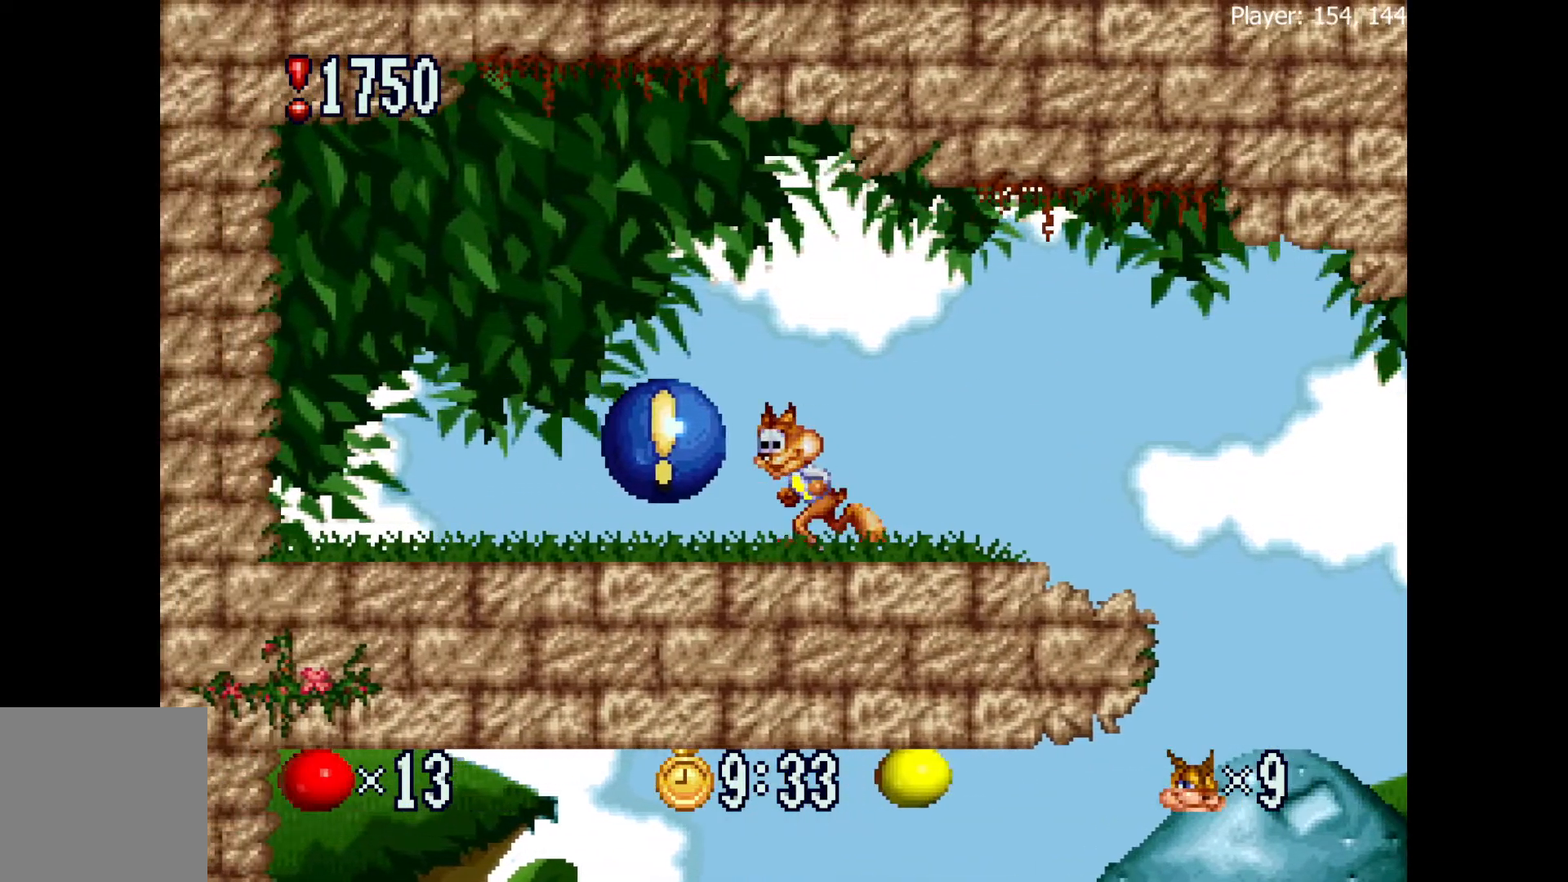
{"buttons": [], "events": [[133, "DPAD_LEFT", "up"]]}